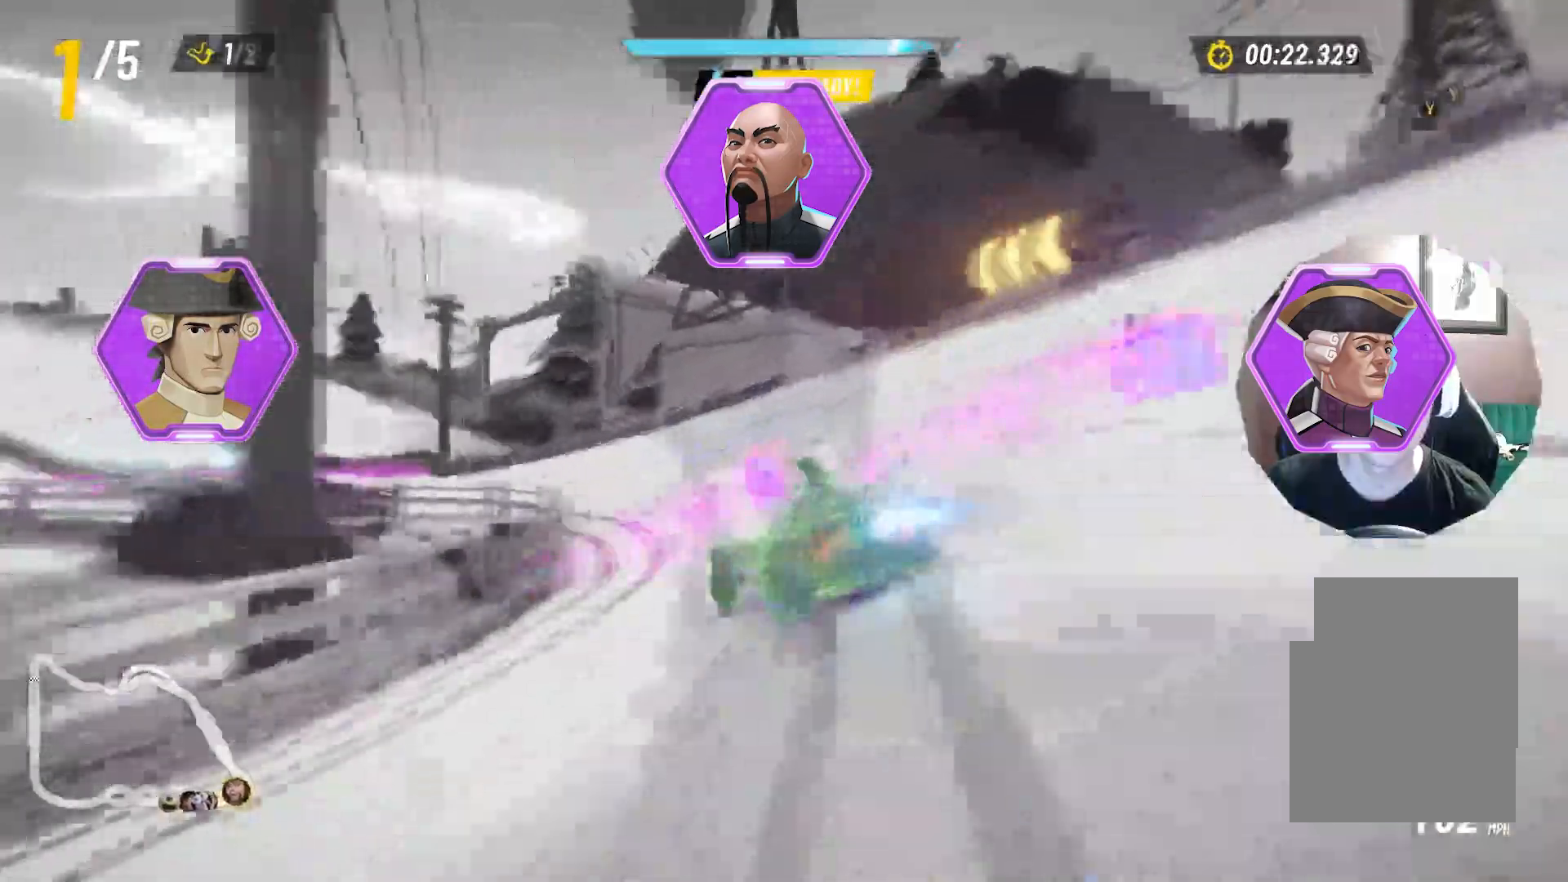
Gameplay with a controller (Xbox layout); each line is a JSON object with the inputs held at the frame after it. "events" lists button and stick changes between this image and that frame as [ms after this image, input, new state], when the widget could be followed in between.
{"buttons": ["L2"], "left_stick": "up-left", "right_stick": "center", "events": []}
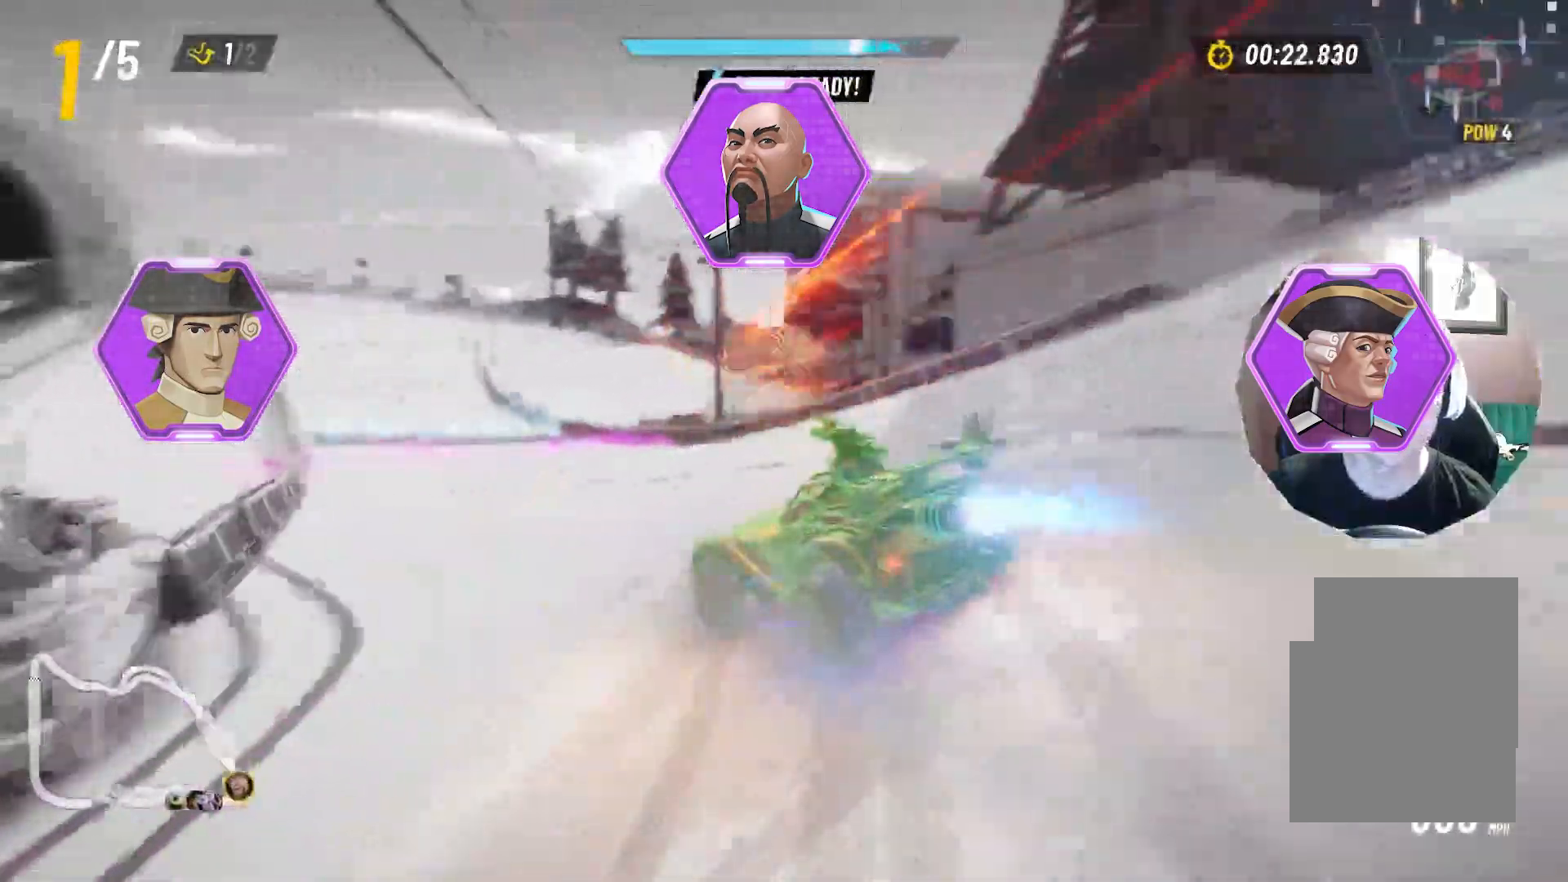
{"buttons": [], "left_stick": "center", "right_stick": "center", "events": [[233, "left_stick", "center"], [267, "L2", "up"]]}
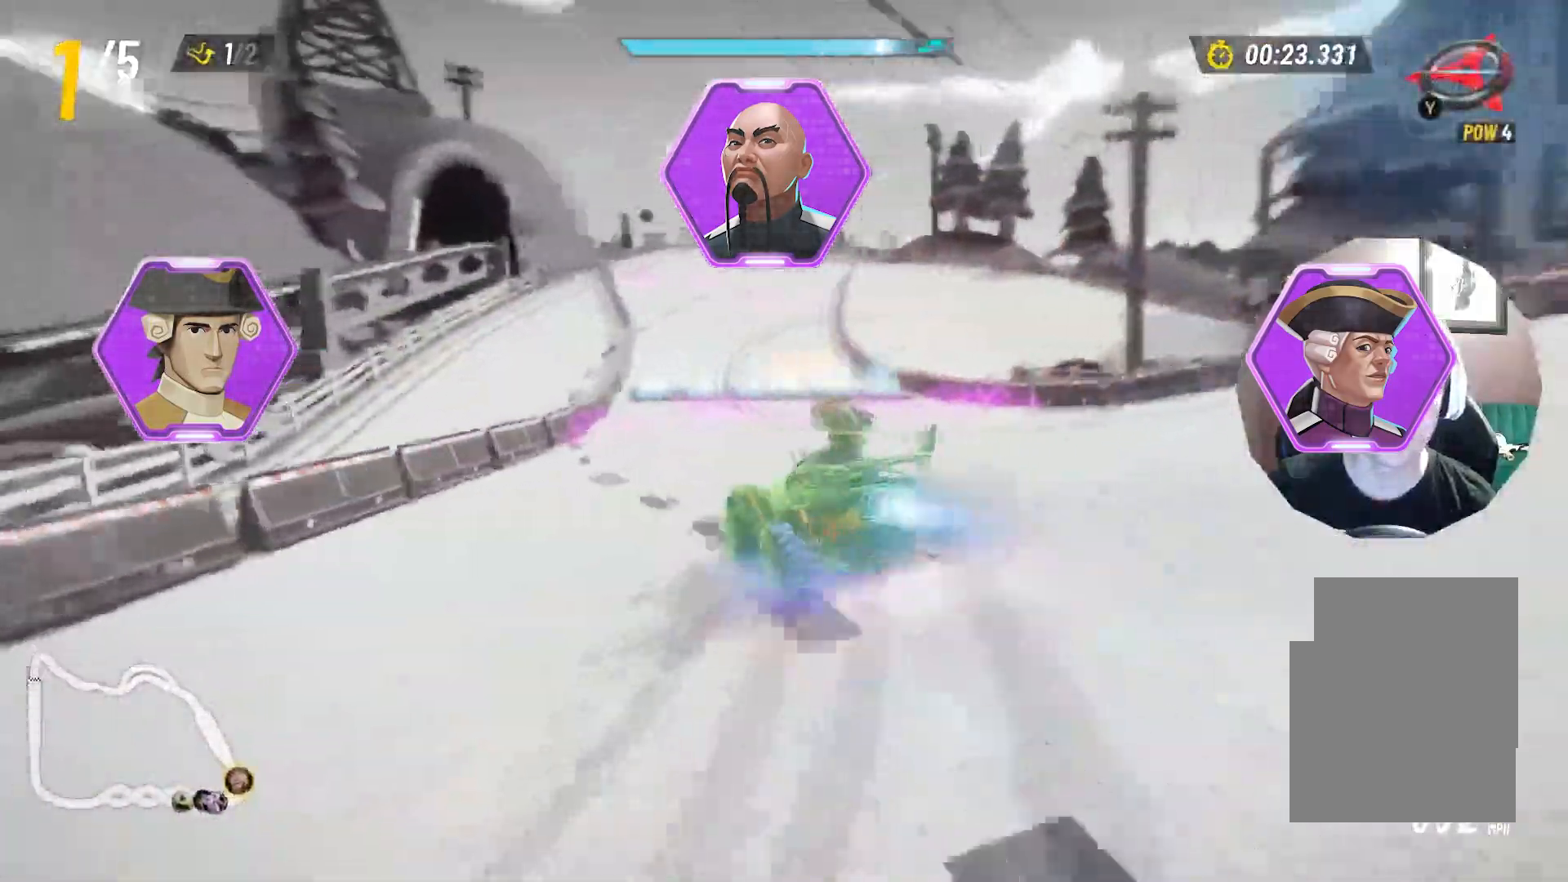
{"buttons": [], "left_stick": "down", "right_stick": "center", "events": [[150, "left_stick", "down"], [383, "Y", "down"], [467, "Y", "up"]]}
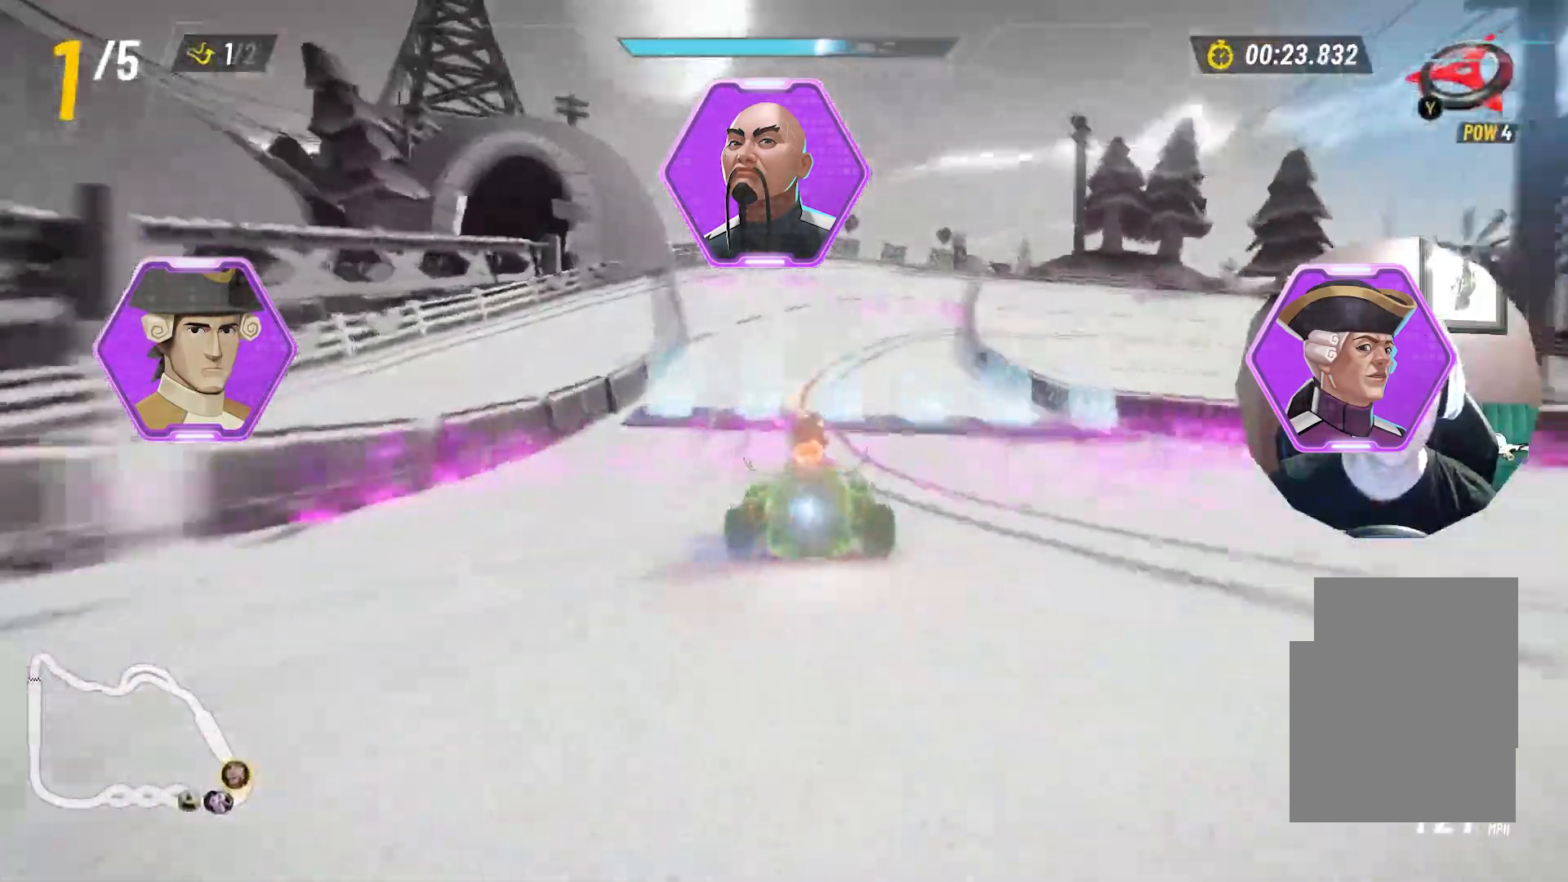
{"buttons": [], "left_stick": "center", "right_stick": "center", "events": [[267, "left_stick", "center"]]}
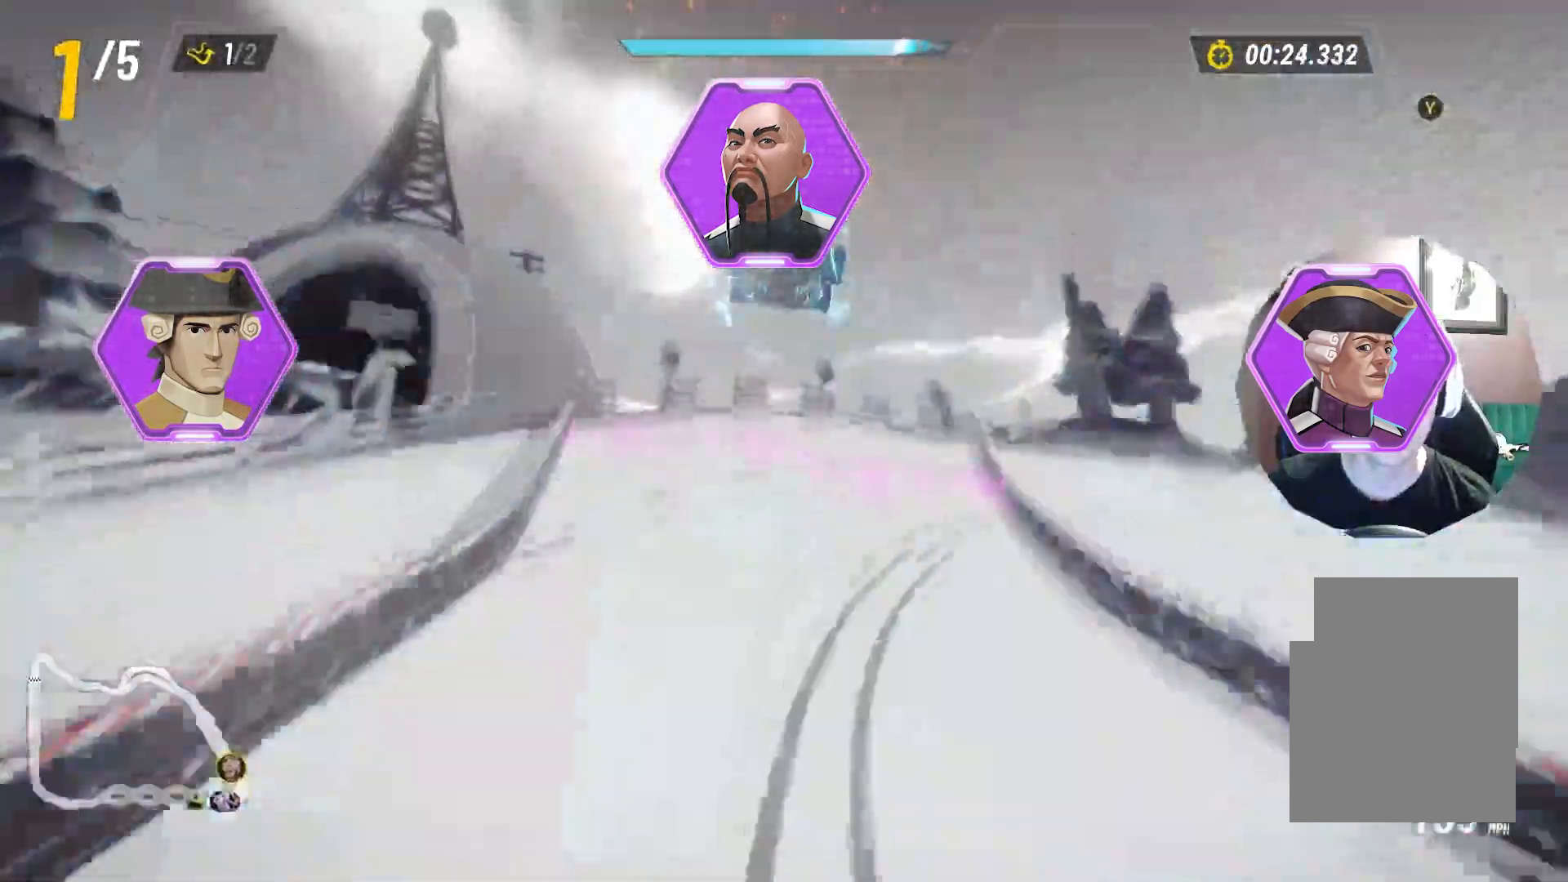
{"buttons": [], "left_stick": "center", "right_stick": "center", "events": [[50, "left_stick", "left"], [217, "left_stick", "center"]]}
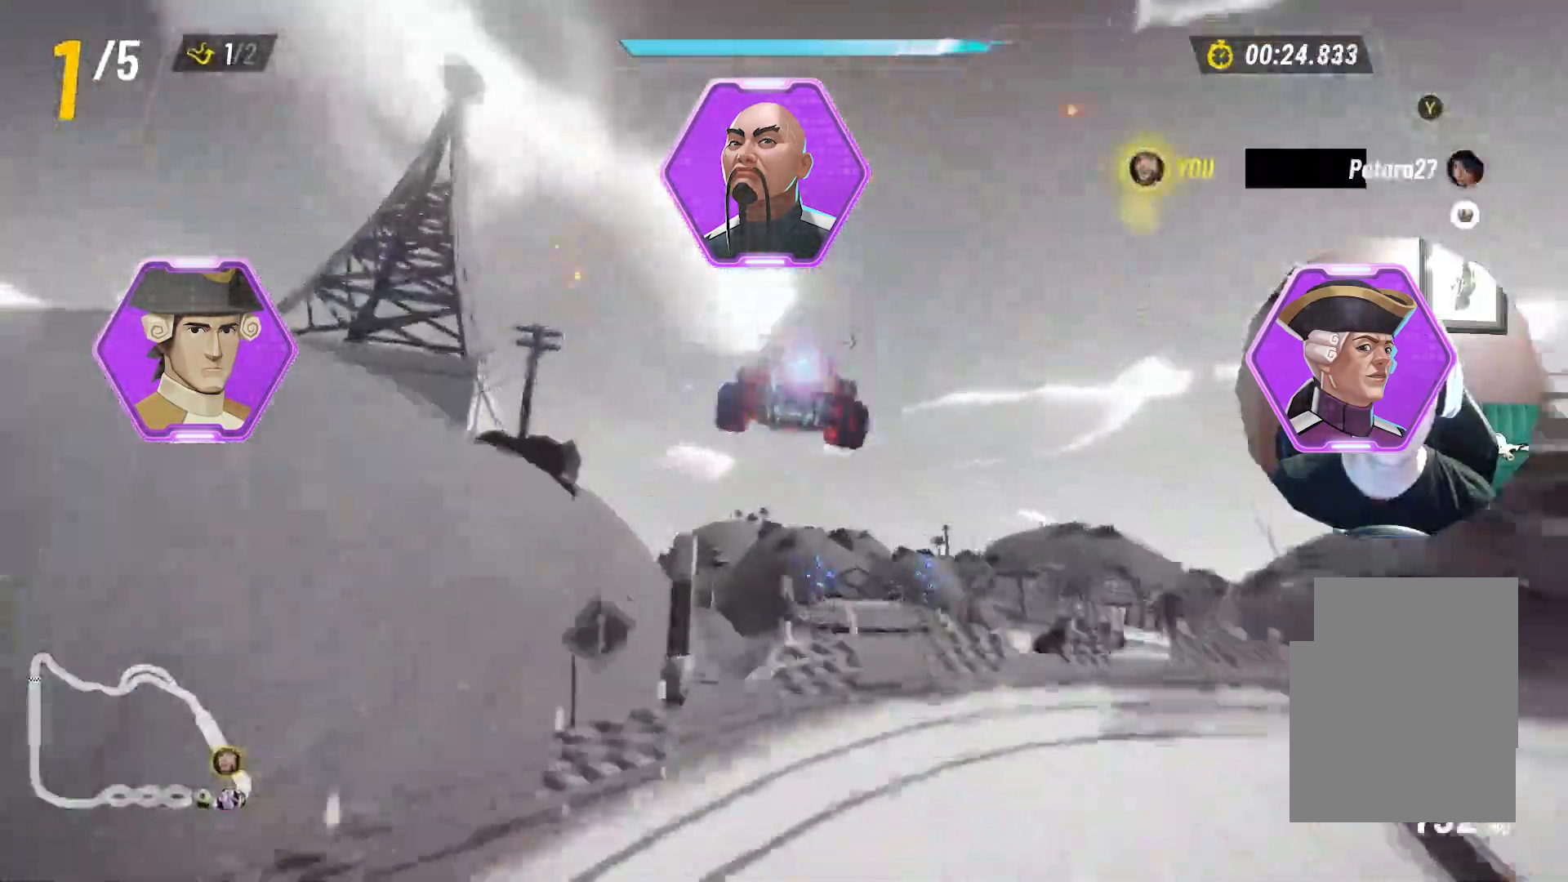
{"buttons": [], "left_stick": "center", "right_stick": "center", "events": [[33, "left_stick", "right"], [233, "left_stick", "center"]]}
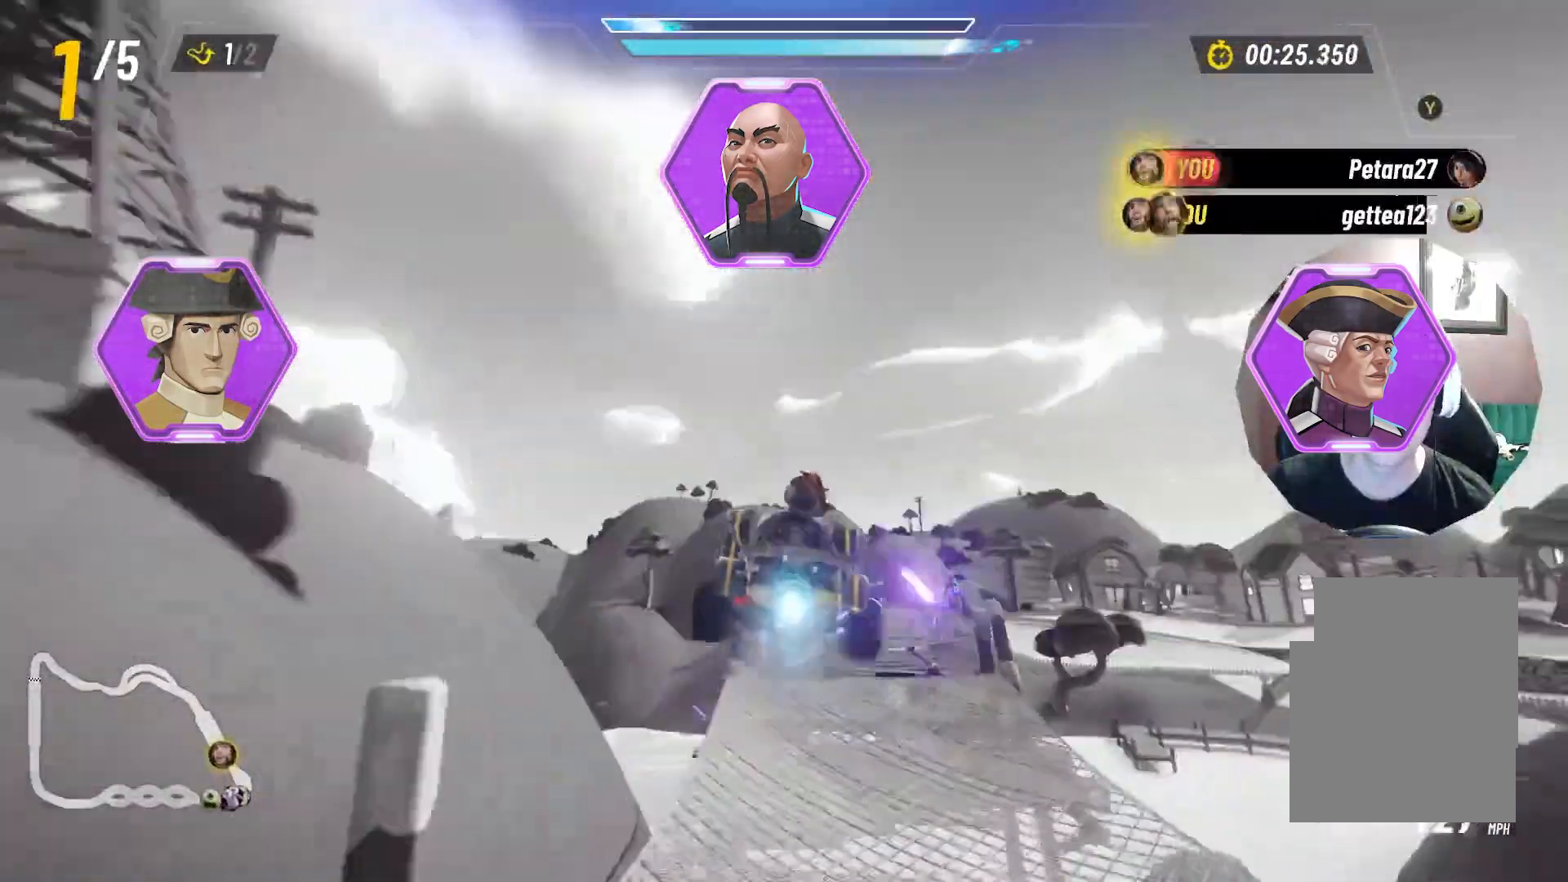
{"buttons": [], "left_stick": "left", "right_stick": "center", "events": [[400, "left_stick", "left"]]}
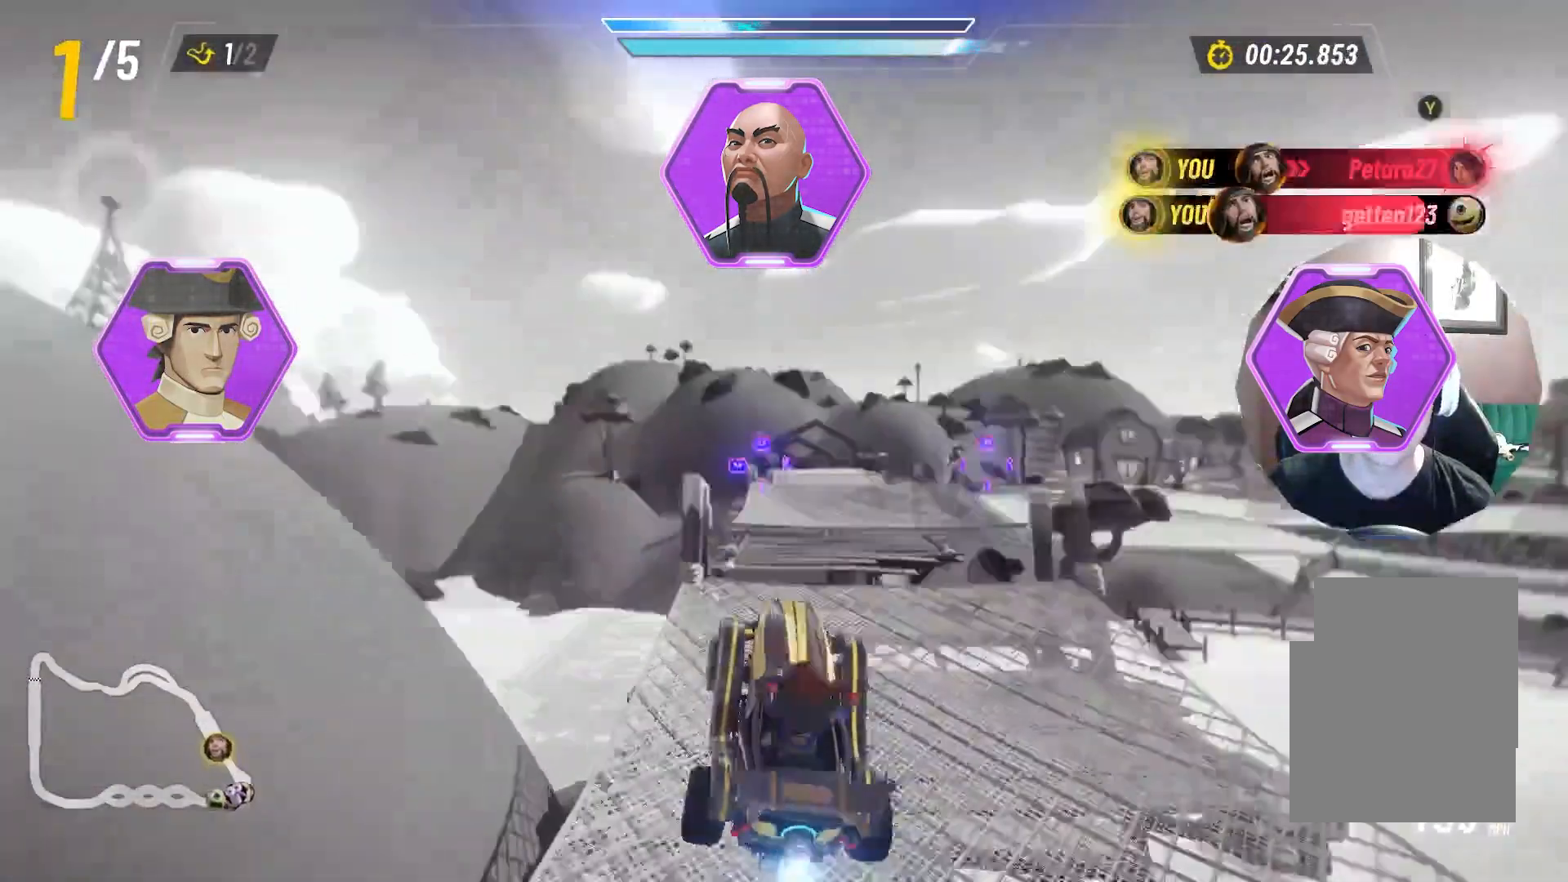
{"buttons": [], "left_stick": "center", "right_stick": "center", "events": [[67, "left_stick", "center"]]}
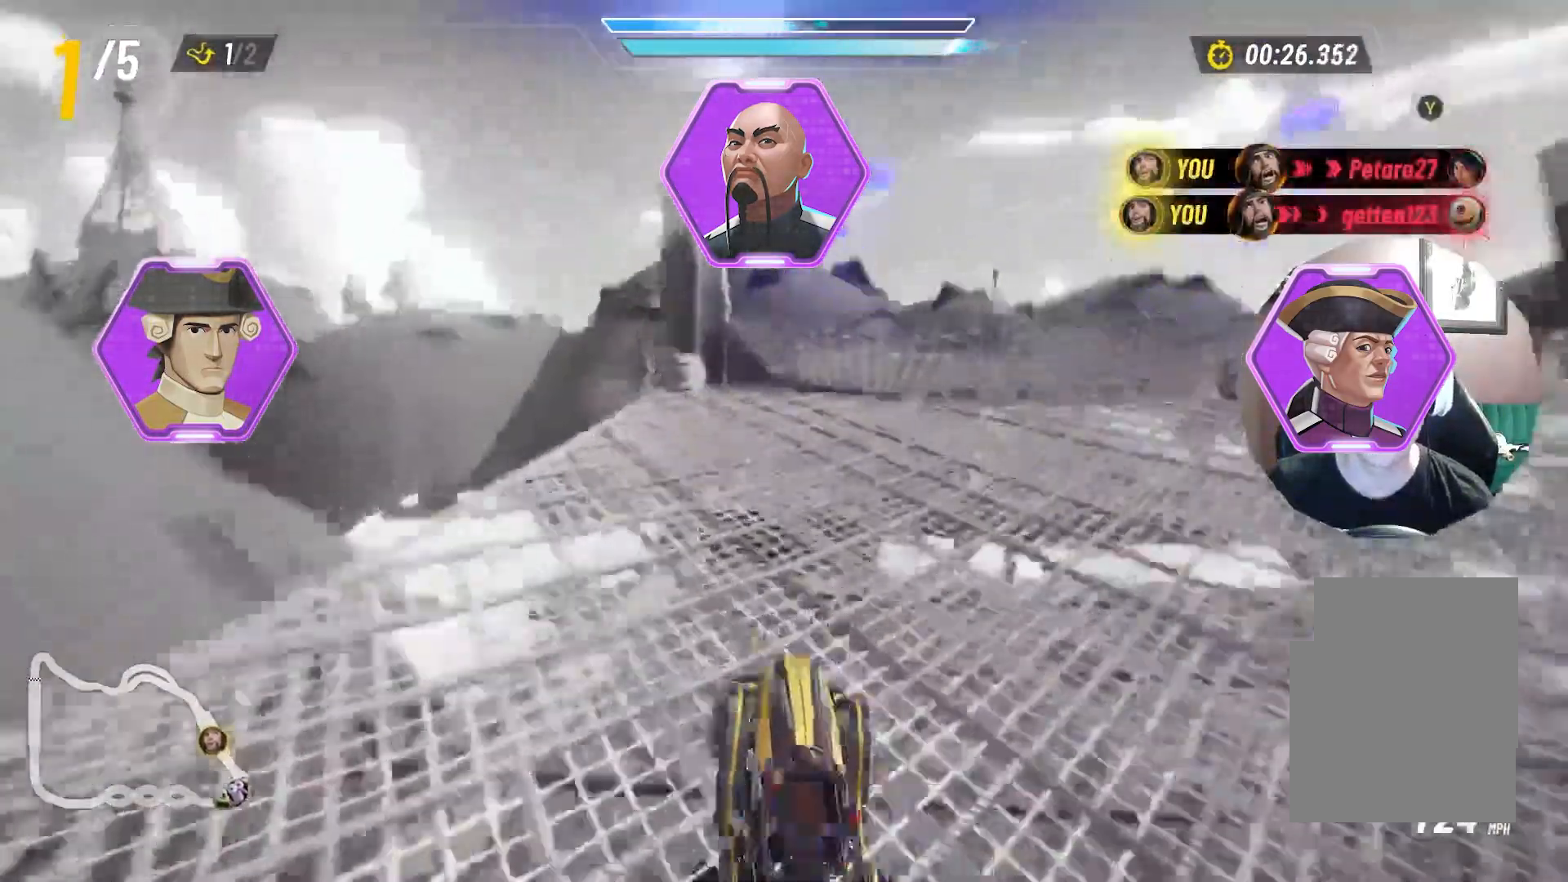
{"buttons": [], "left_stick": "center", "right_stick": "center", "events": [[67, "left_stick", "right"], [217, "left_stick", "center"]]}
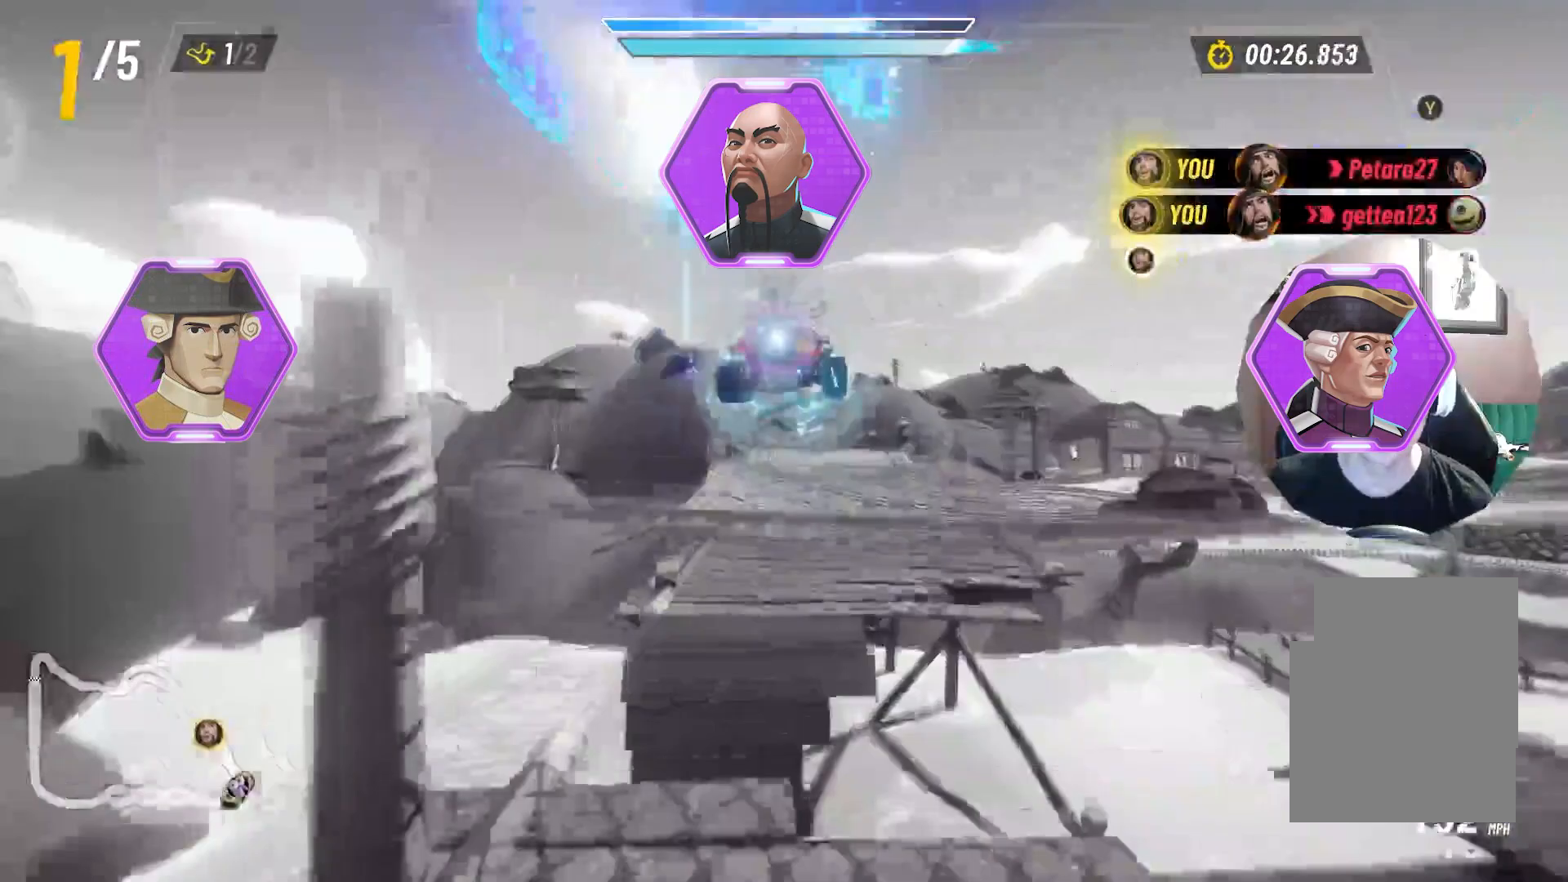
{"buttons": [], "left_stick": "left", "right_stick": "center", "events": [[100, "left_stick", "right"], [300, "left_stick", "center"], [400, "left_stick", "left"]]}
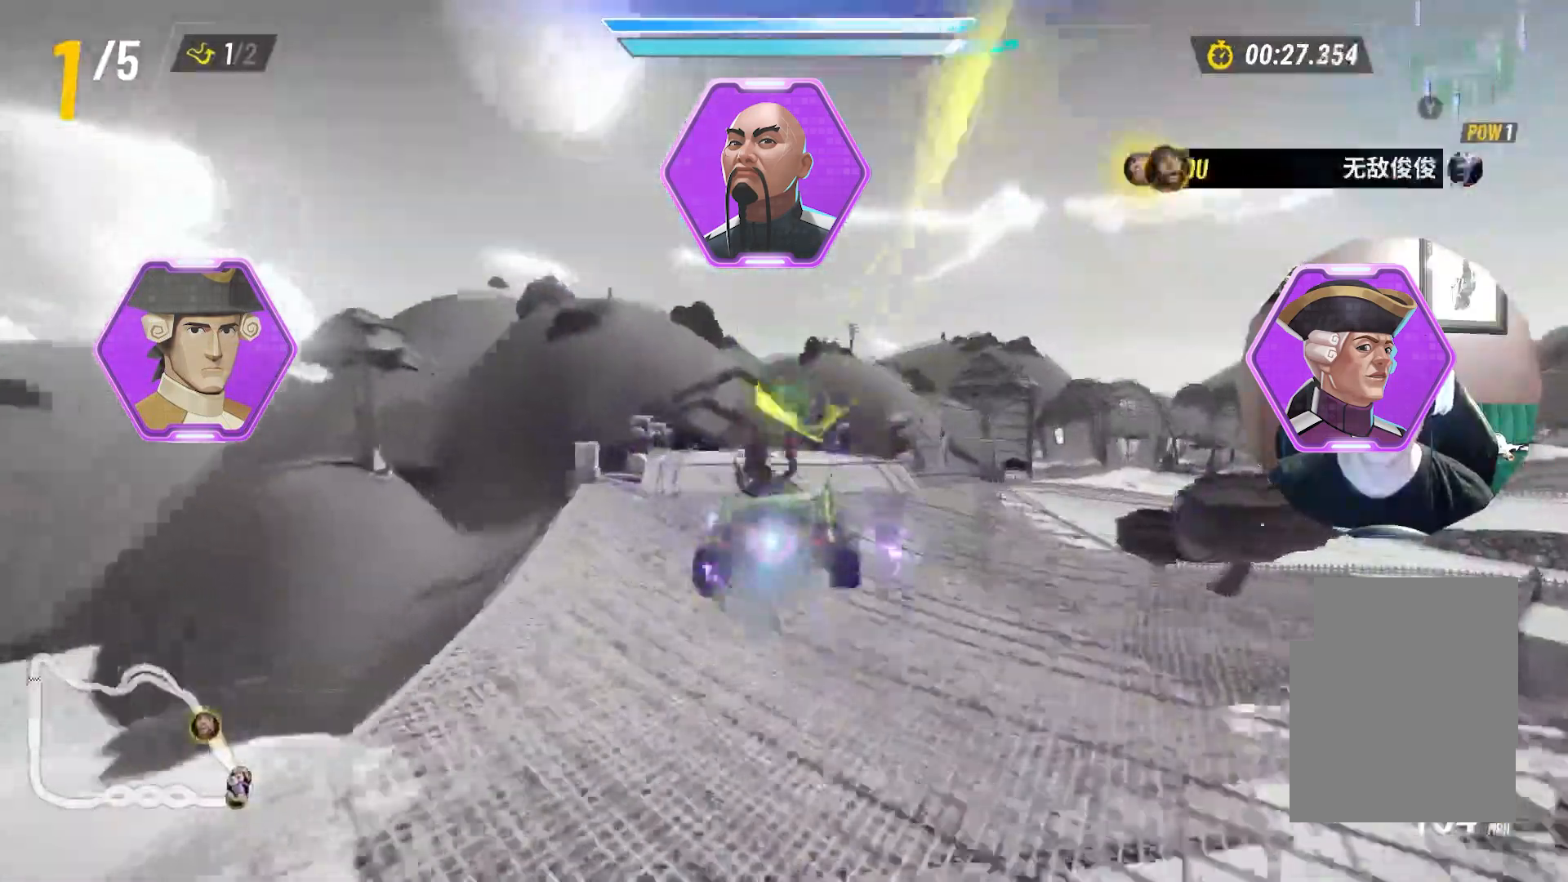
{"buttons": [], "left_stick": "center", "right_stick": "center", "events": [[100, "left_stick", "center"]]}
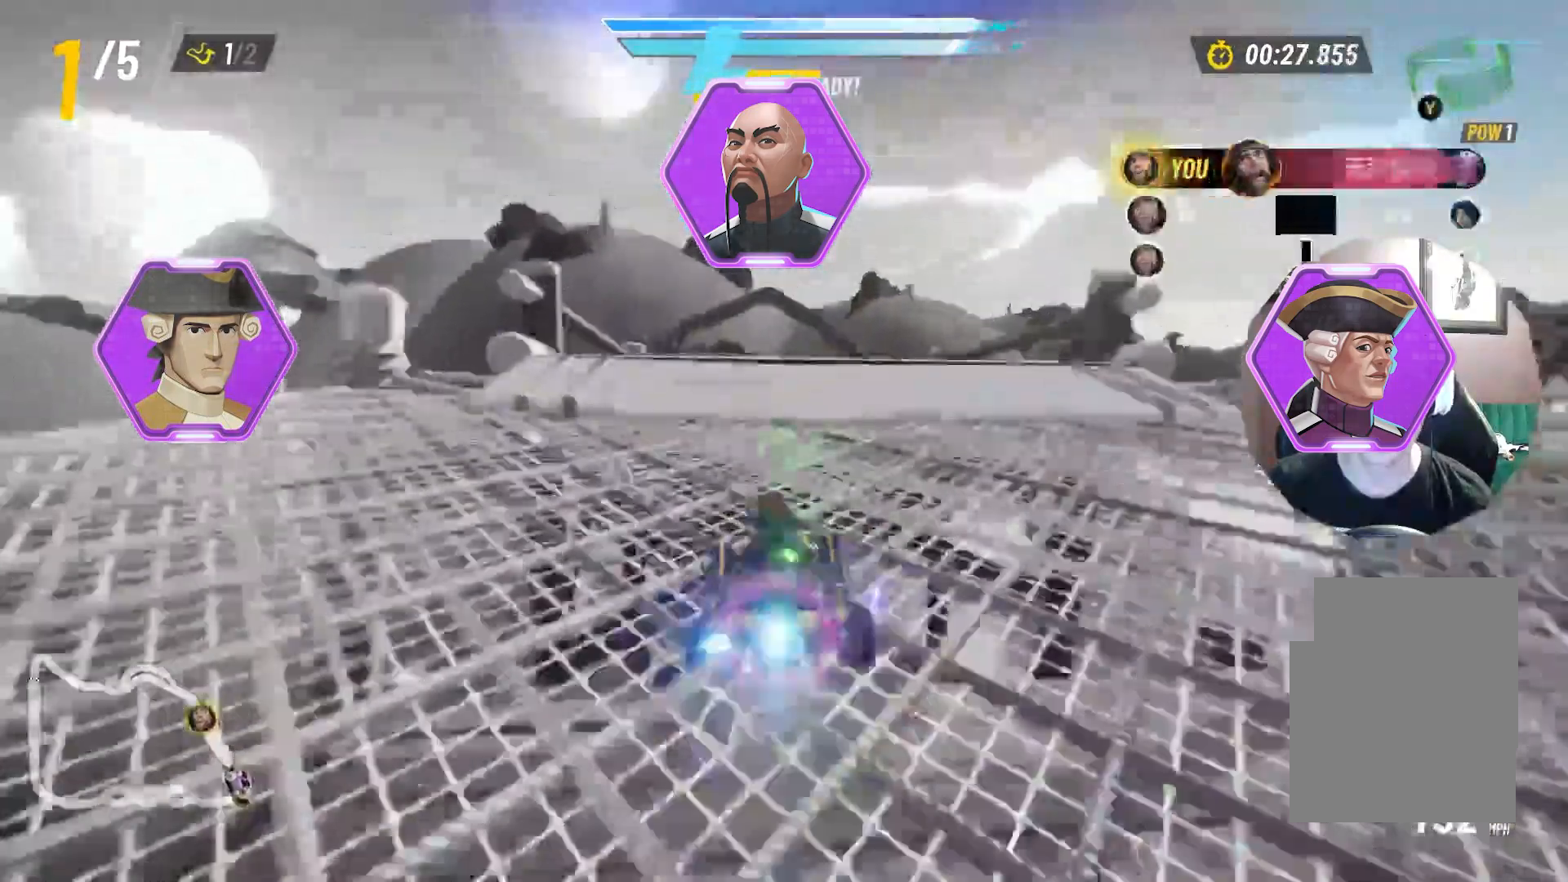
{"buttons": [], "left_stick": "center", "right_stick": "center", "events": [[167, "Y", "down"], [167, "left_stick", "left"], [283, "Y", "up"], [300, "left_stick", "center"]]}
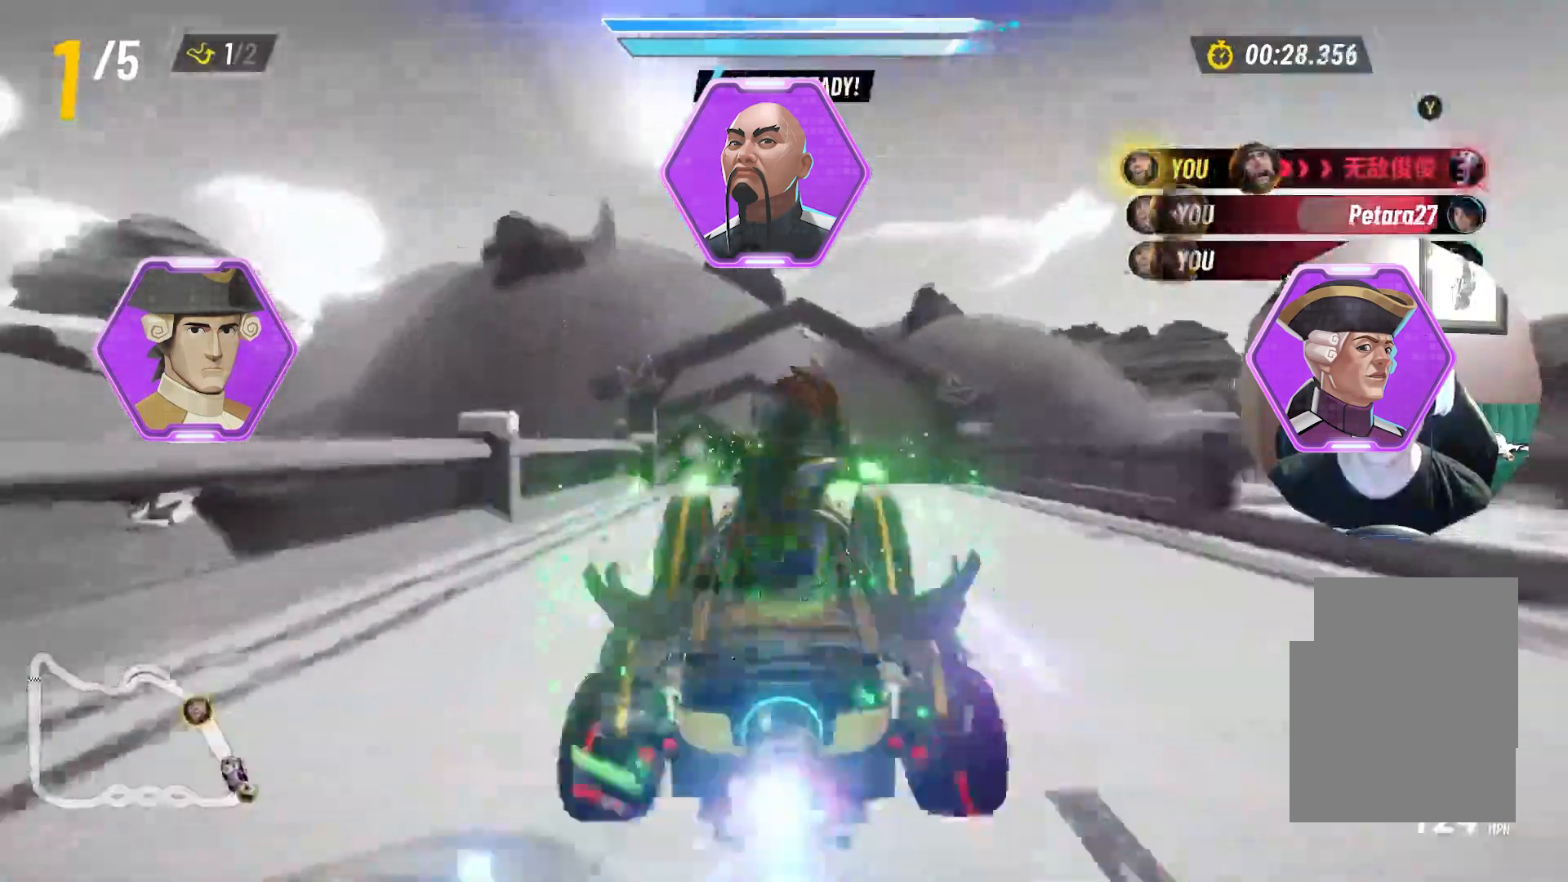
{"buttons": [], "left_stick": "left", "right_stick": "center", "events": [[83, "left_stick", "left"], [267, "left_stick", "center"], [500, "left_stick", "left"]]}
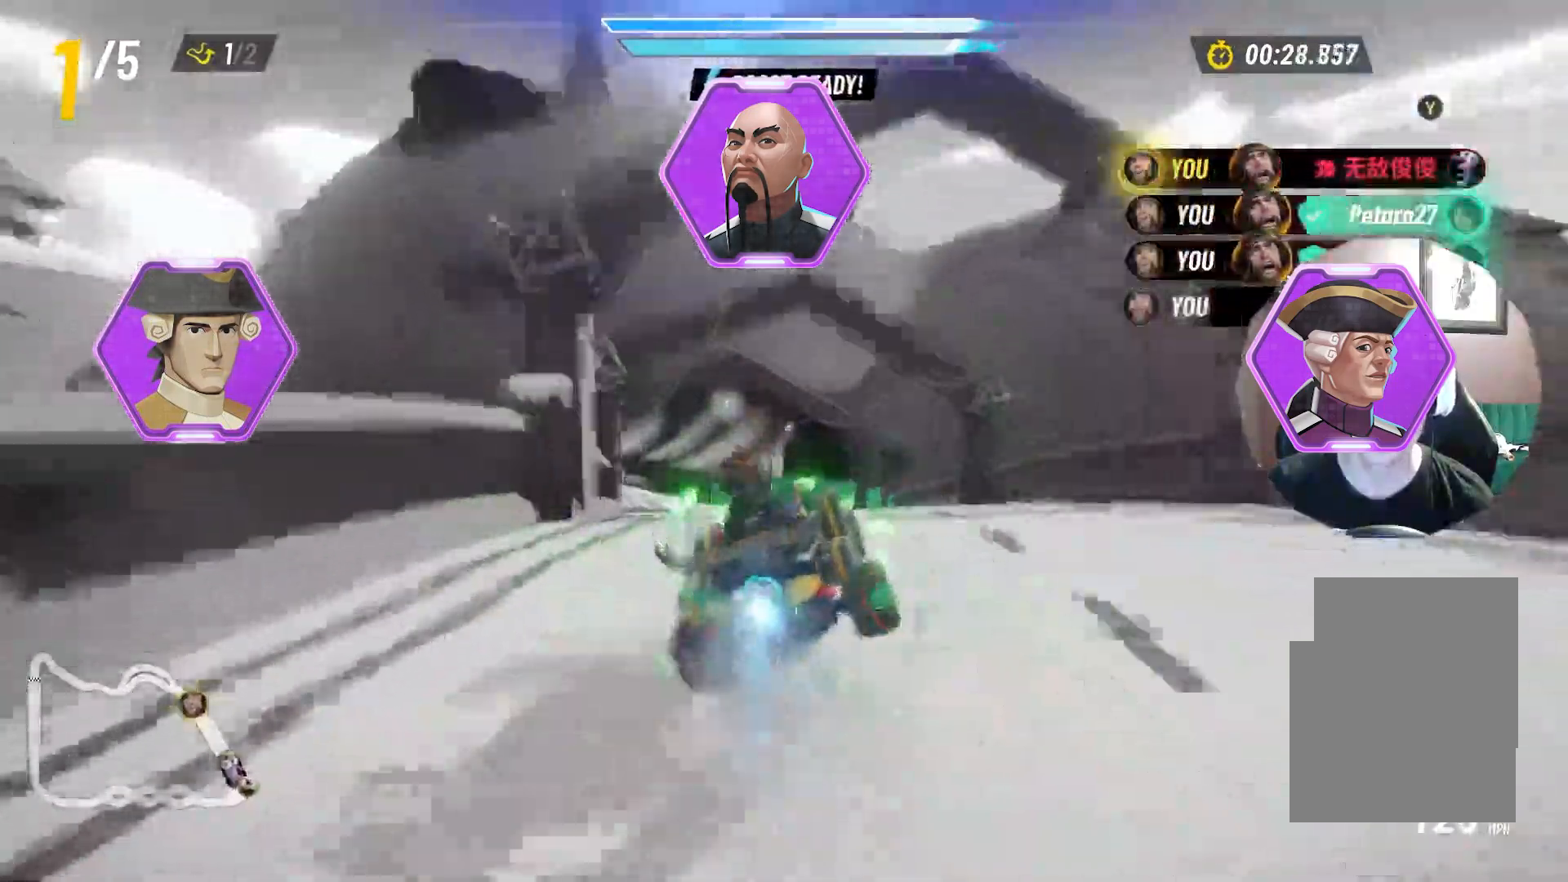
{"buttons": [], "left_stick": "left", "right_stick": "center", "events": [[283, "left_stick", "center"], [450, "left_stick", "left"]]}
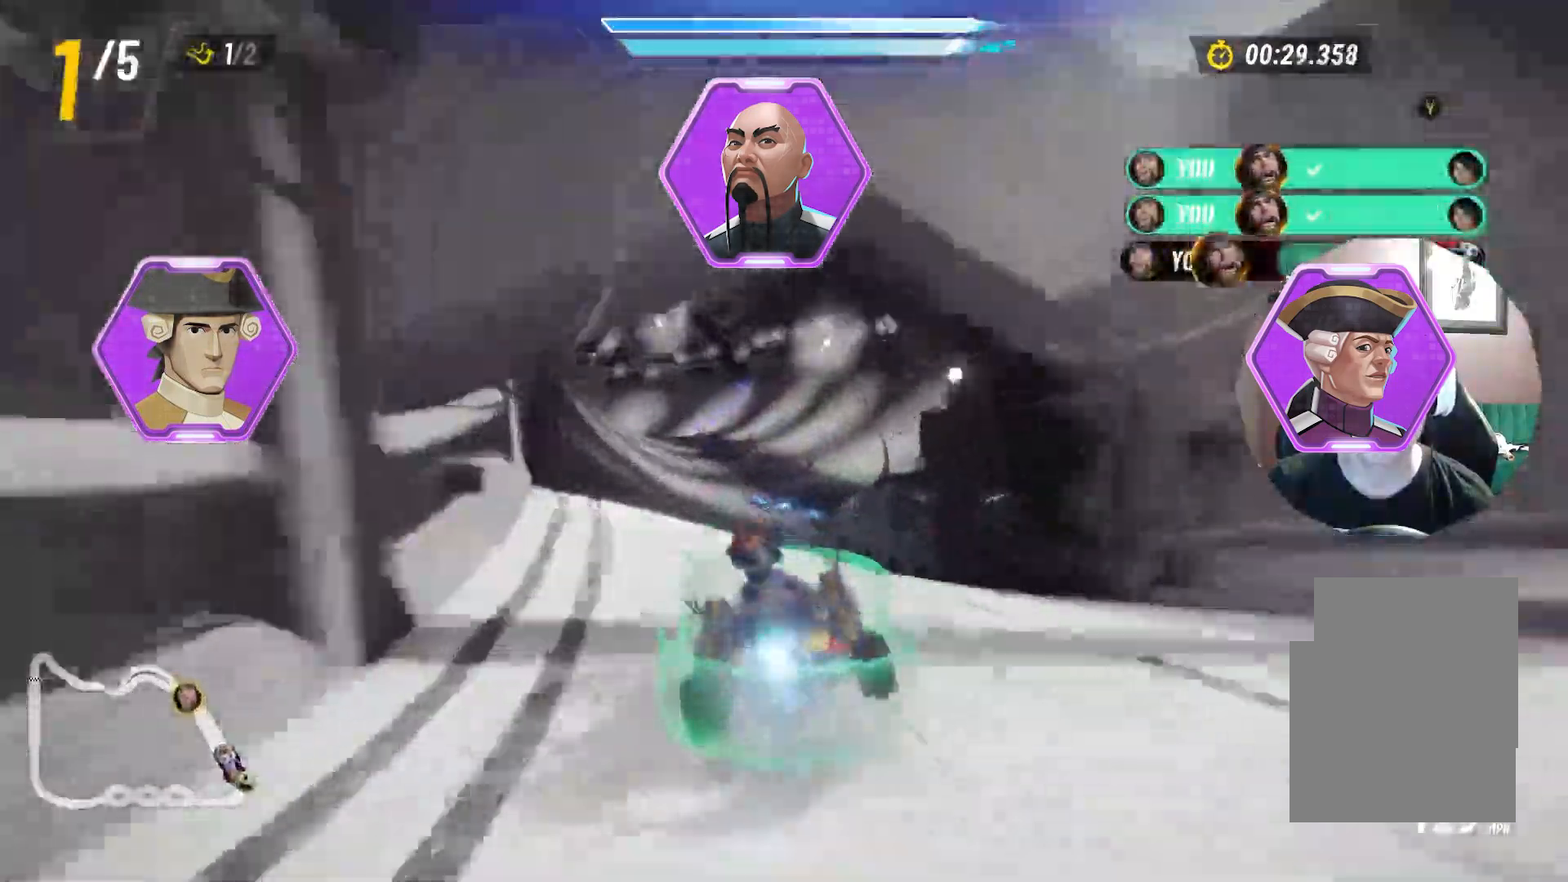
{"buttons": [], "left_stick": "right", "right_stick": "center", "events": [[117, "left_stick", "center"], [383, "left_stick", "right"]]}
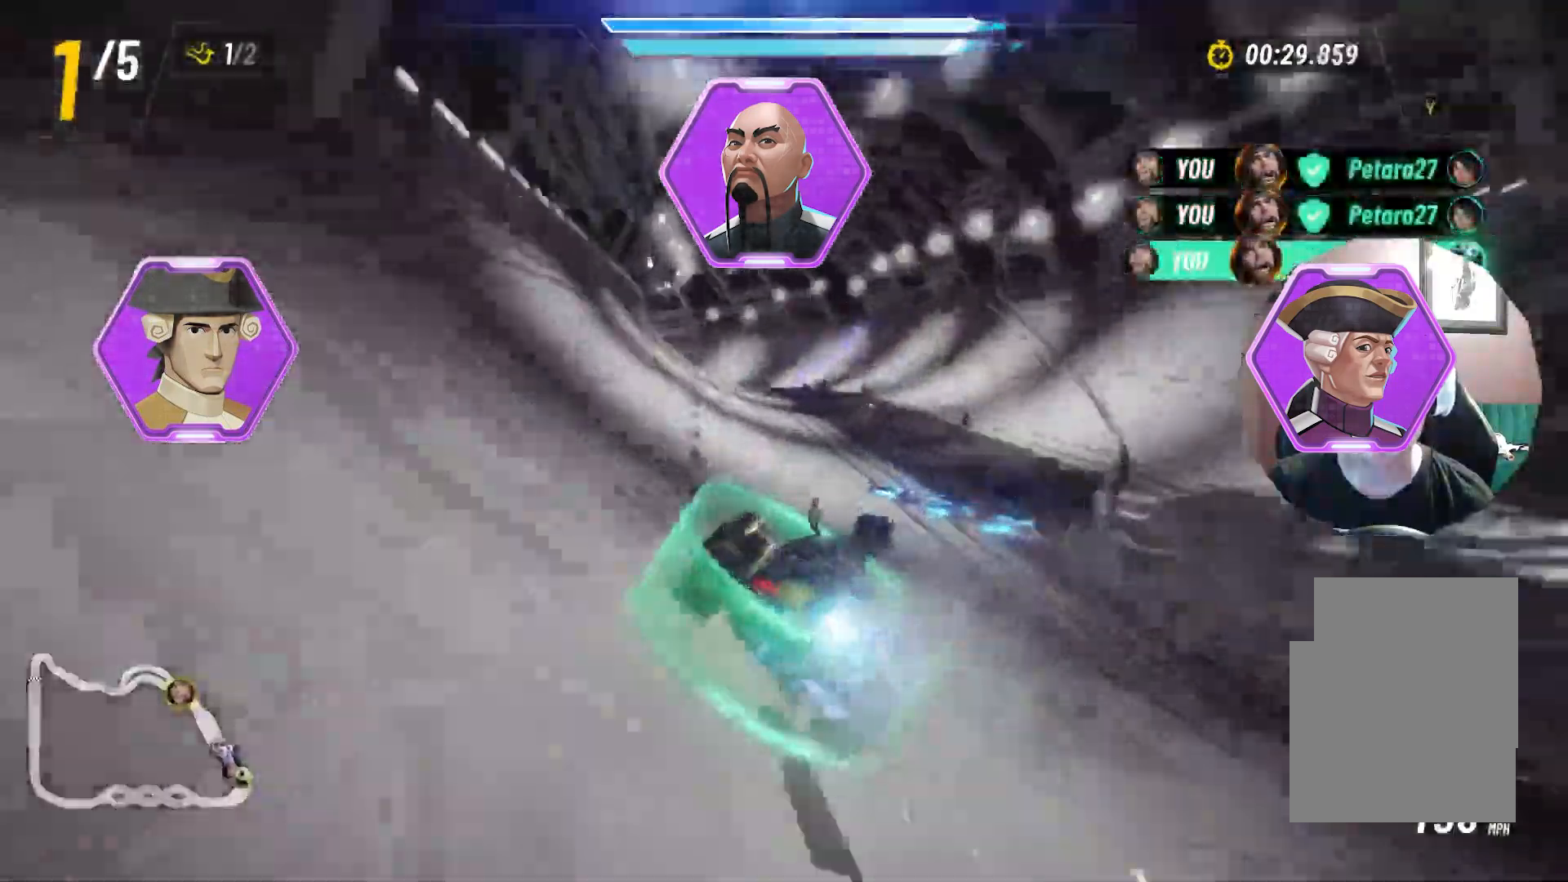
{"buttons": ["L2"], "left_stick": "left", "right_stick": "center", "events": [[200, "left_stick", "left"], [217, "L2", "down"]]}
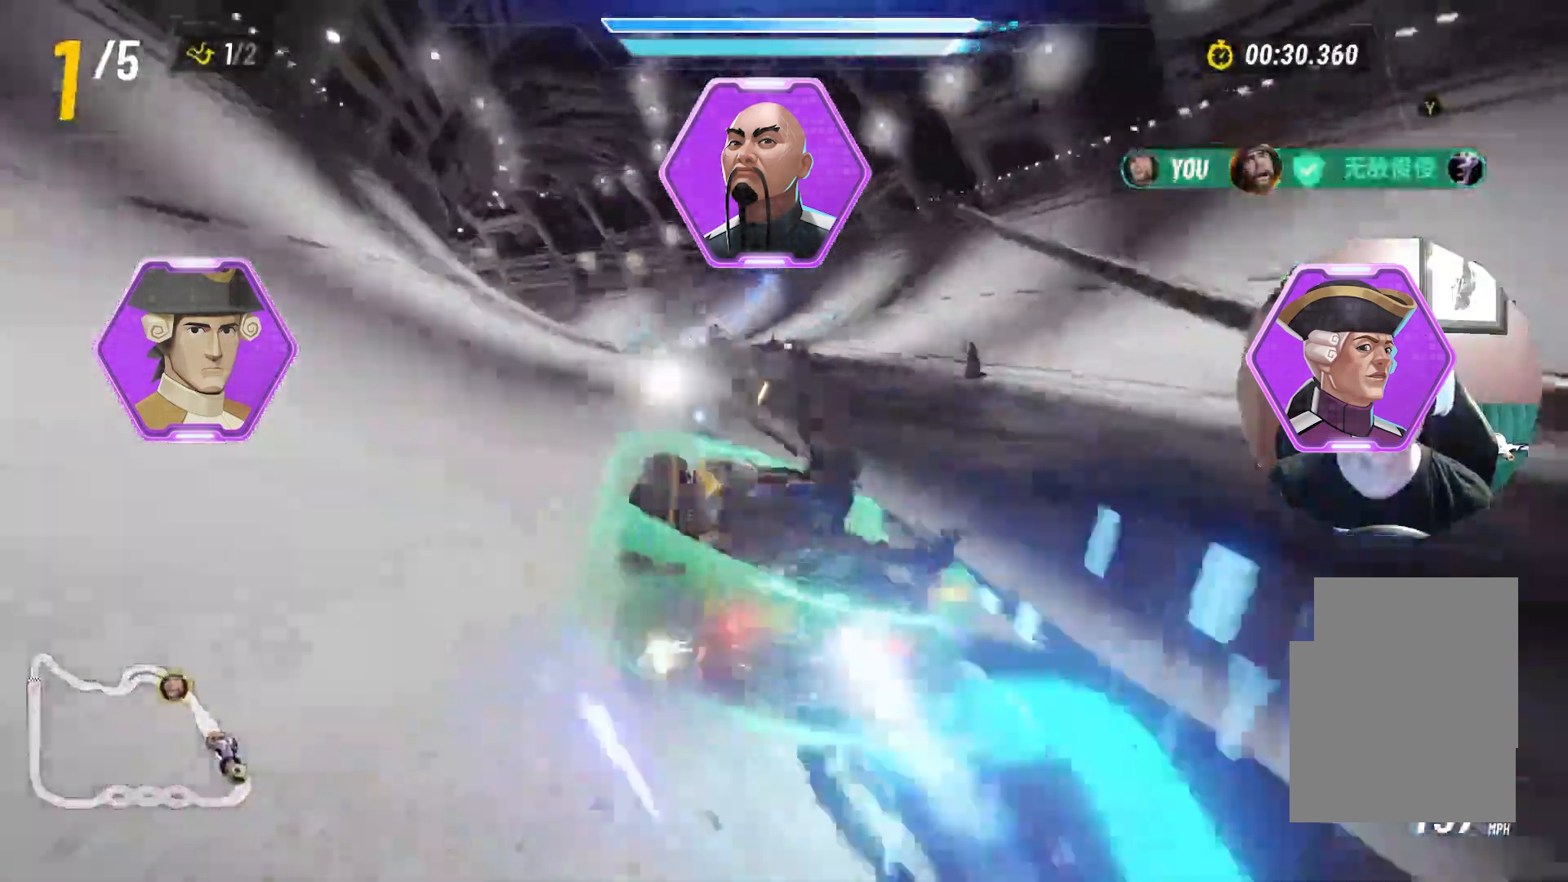
{"buttons": ["L2"], "left_stick": "up-left", "right_stick": "center", "events": [[50, "left_stick", "up-right"], [367, "left_stick", "up-left"]]}
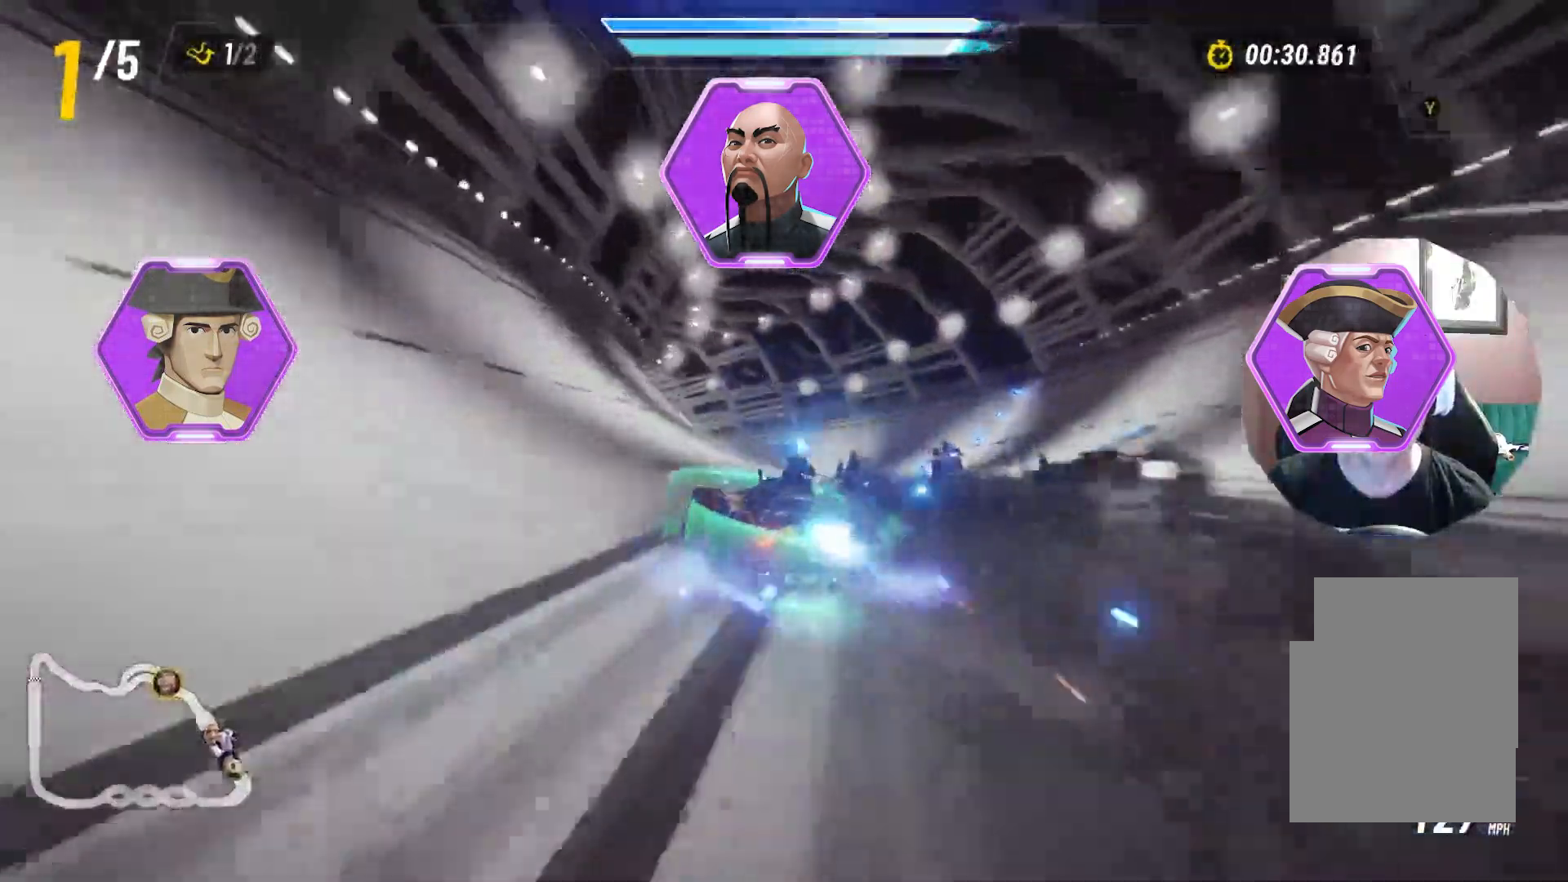
{"buttons": ["L2"], "left_stick": "up", "right_stick": "center", "events": [[150, "left_stick", "up-right"], [450, "left_stick", "up"]]}
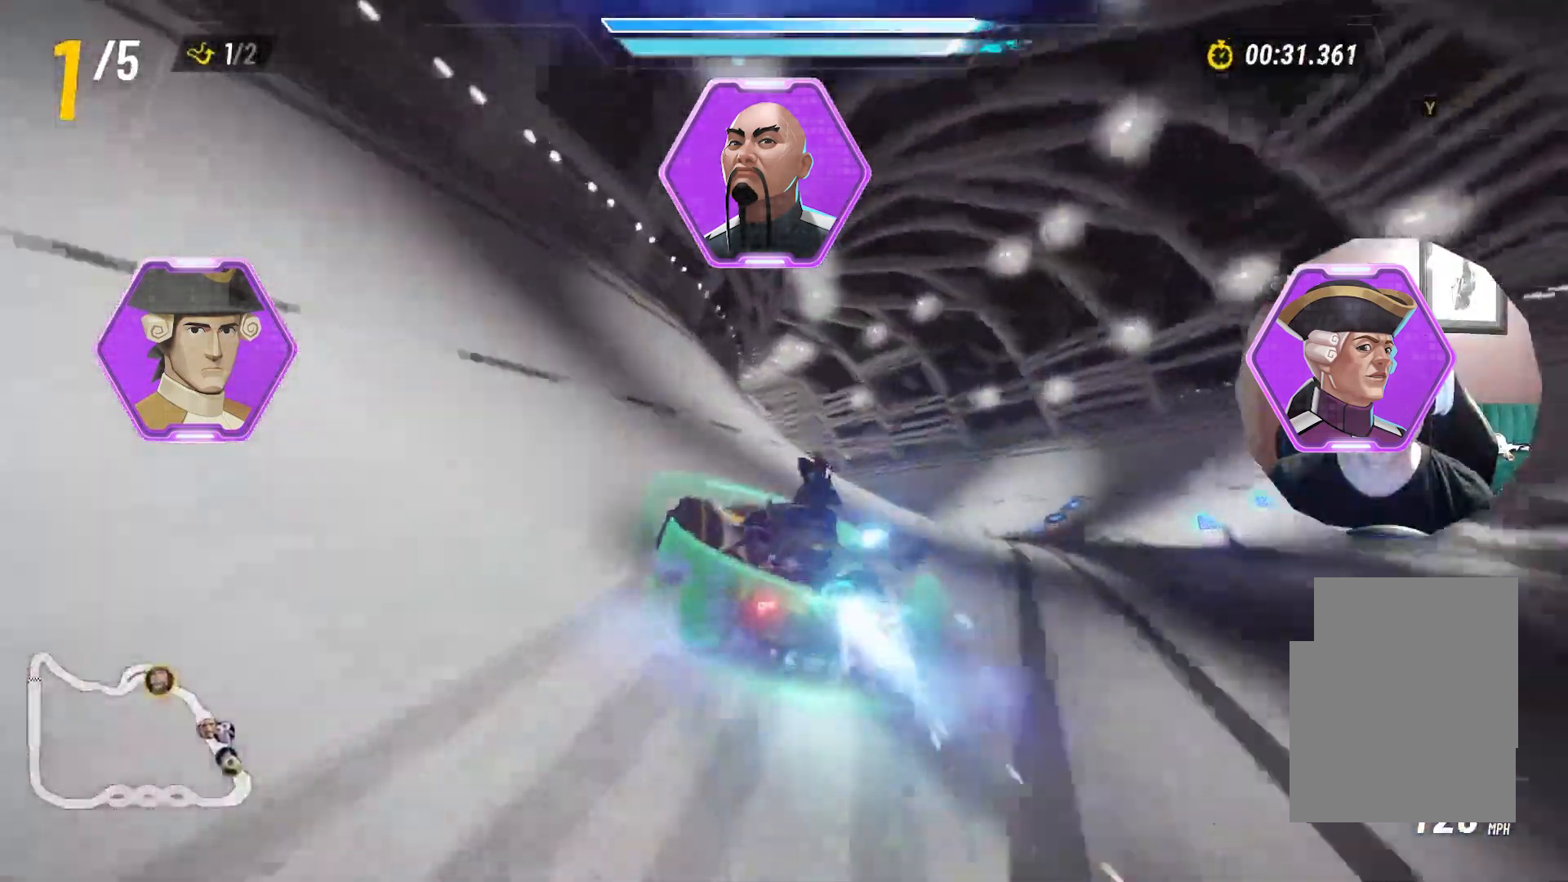
{"buttons": ["L2"], "left_stick": "up-right", "right_stick": "center", "events": [[117, "left_stick", "up-right"]]}
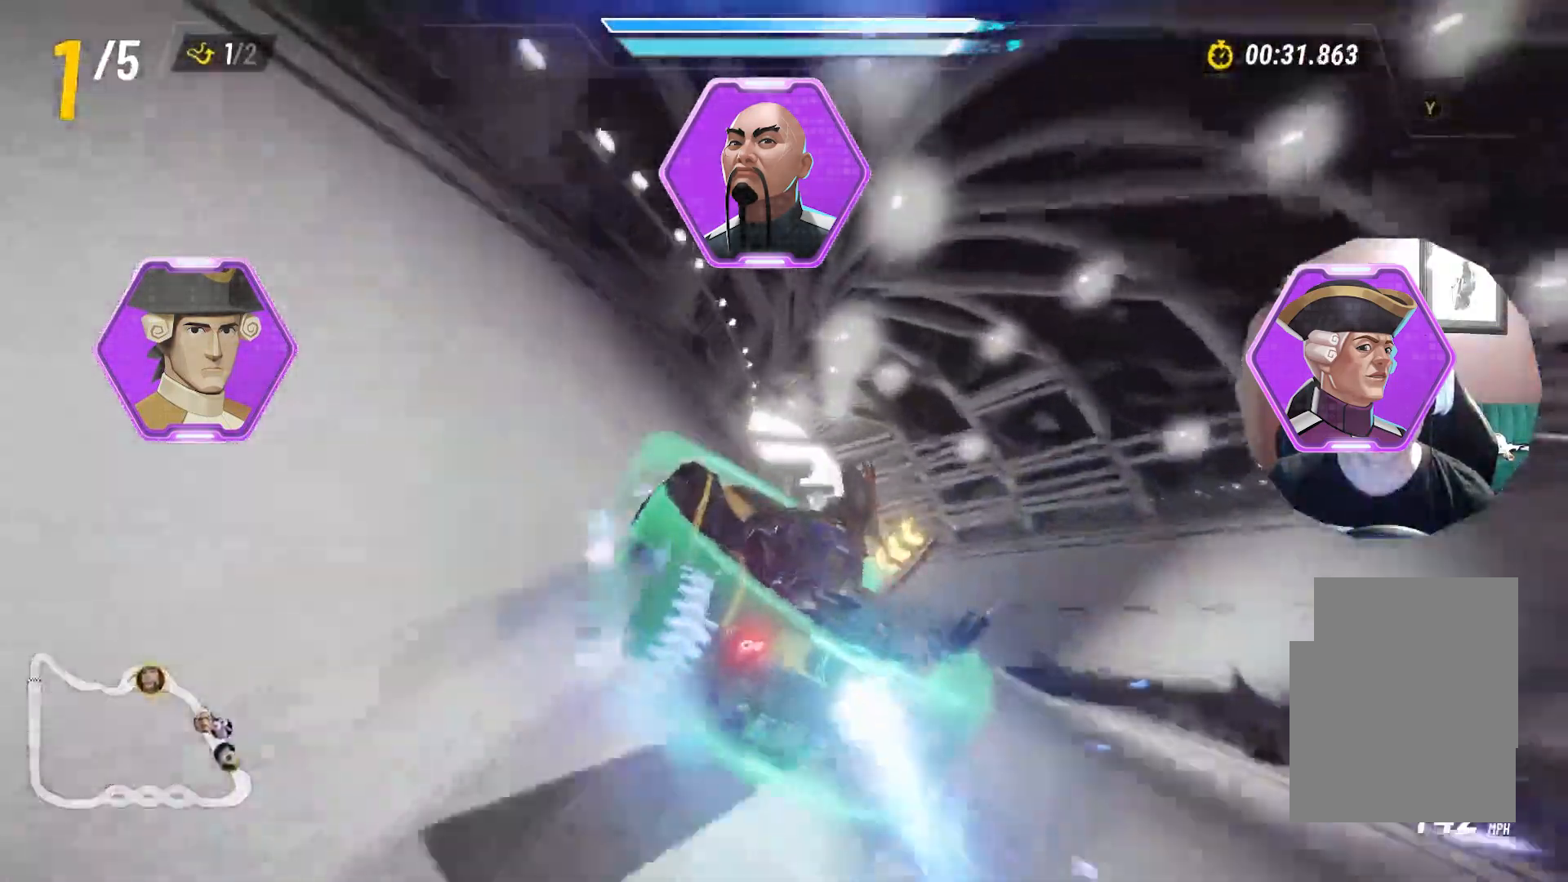
{"buttons": [], "left_stick": "center", "right_stick": "center", "events": [[33, "L2", "up"], [117, "left_stick", "center"]]}
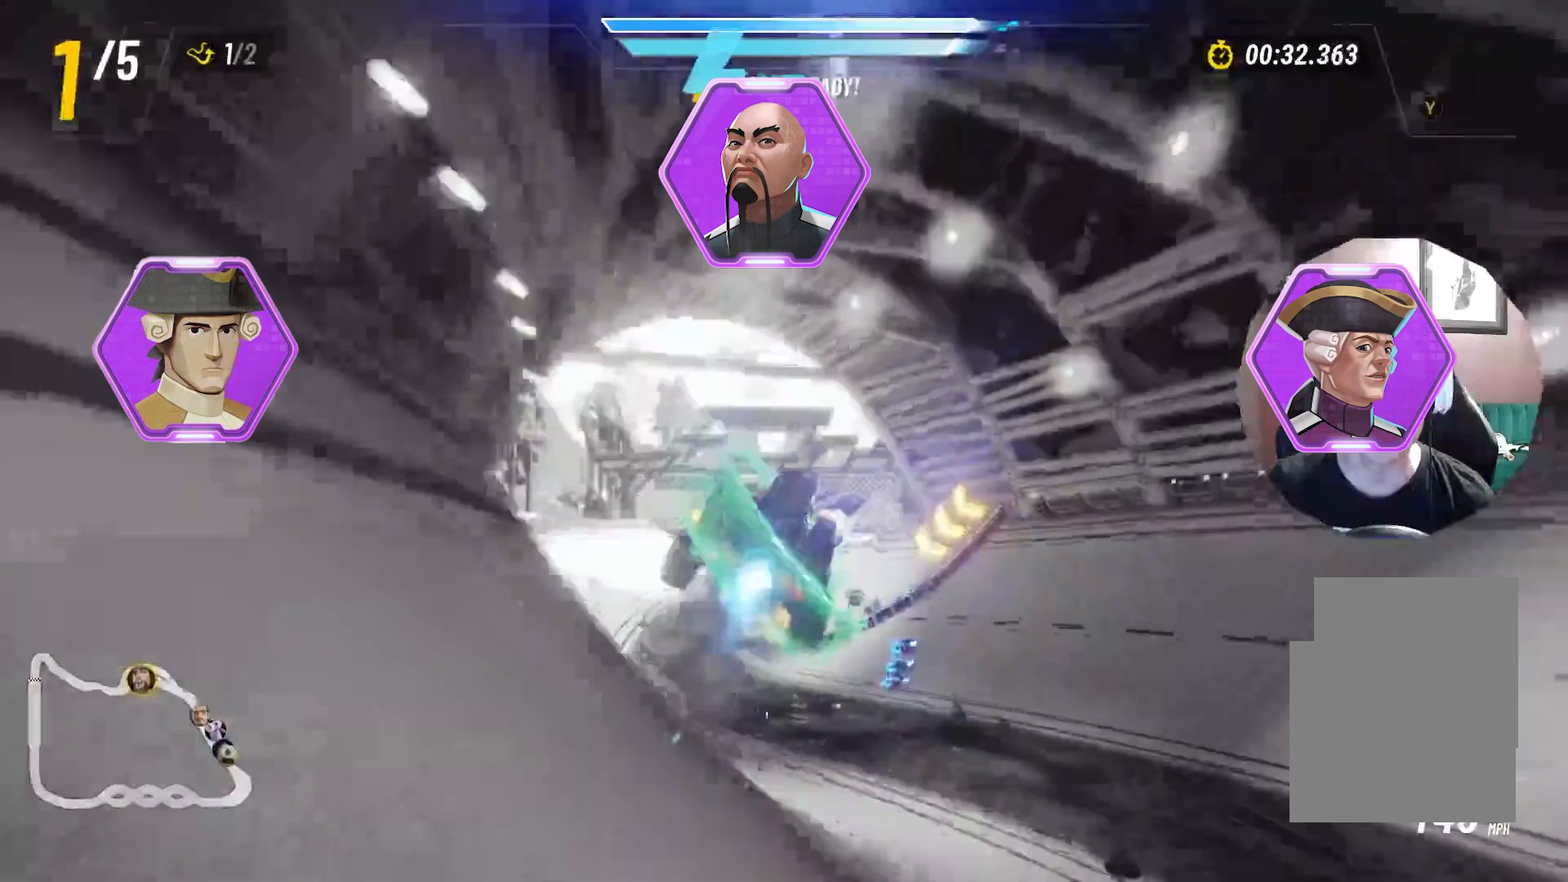
{"buttons": [], "left_stick": "left", "right_stick": "center", "events": [[33, "left_stick", "left"]]}
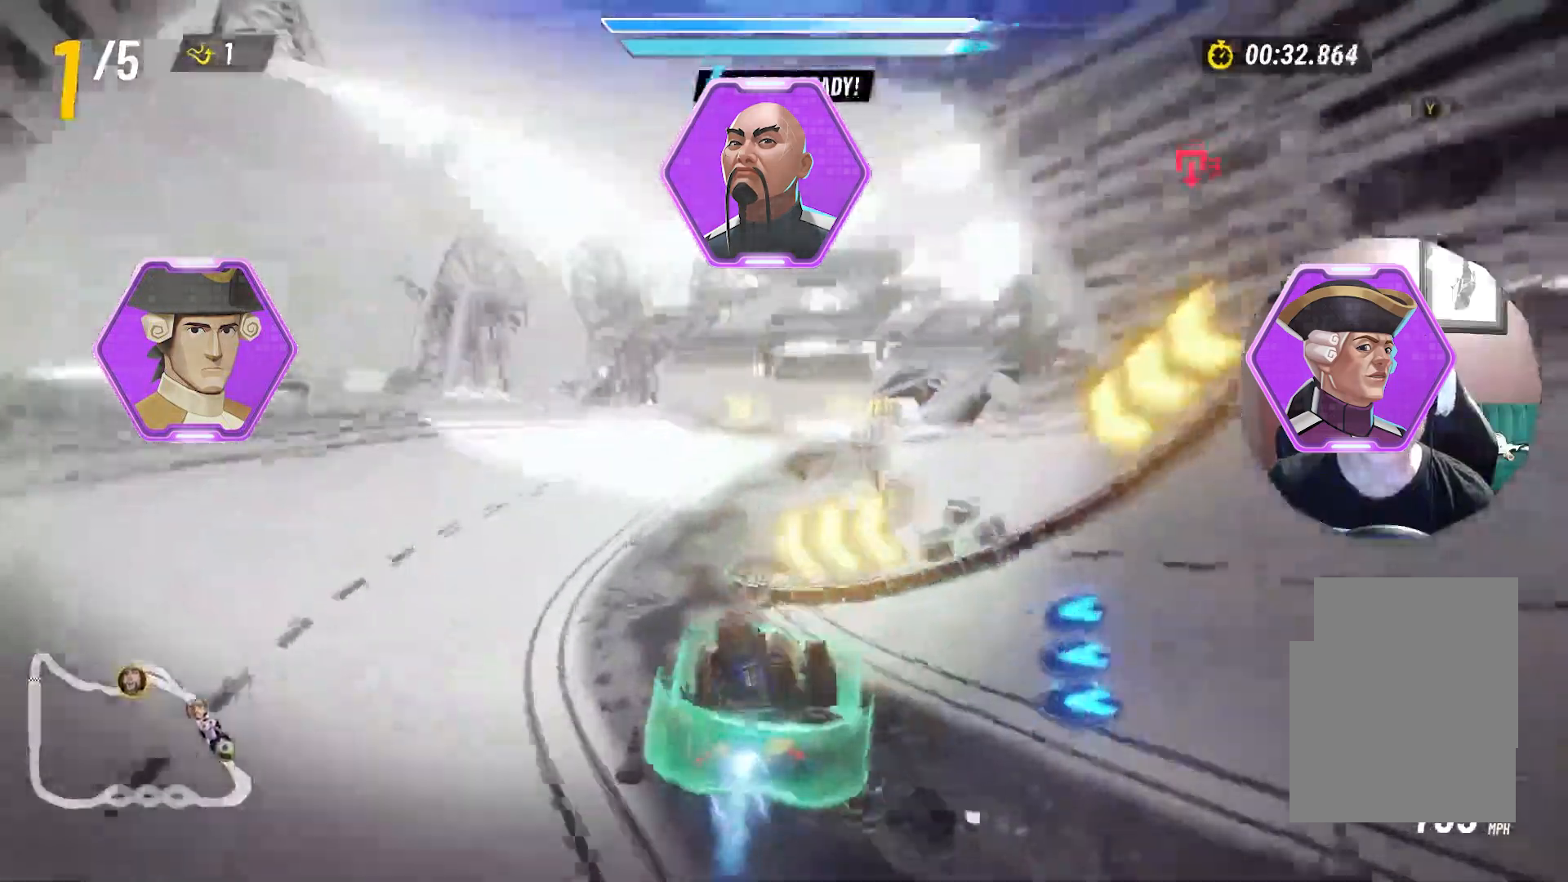
{"buttons": [], "left_stick": "right", "right_stick": "center", "events": [[100, "left_stick", "center"], [333, "left_stick", "left"], [500, "left_stick", "right"]]}
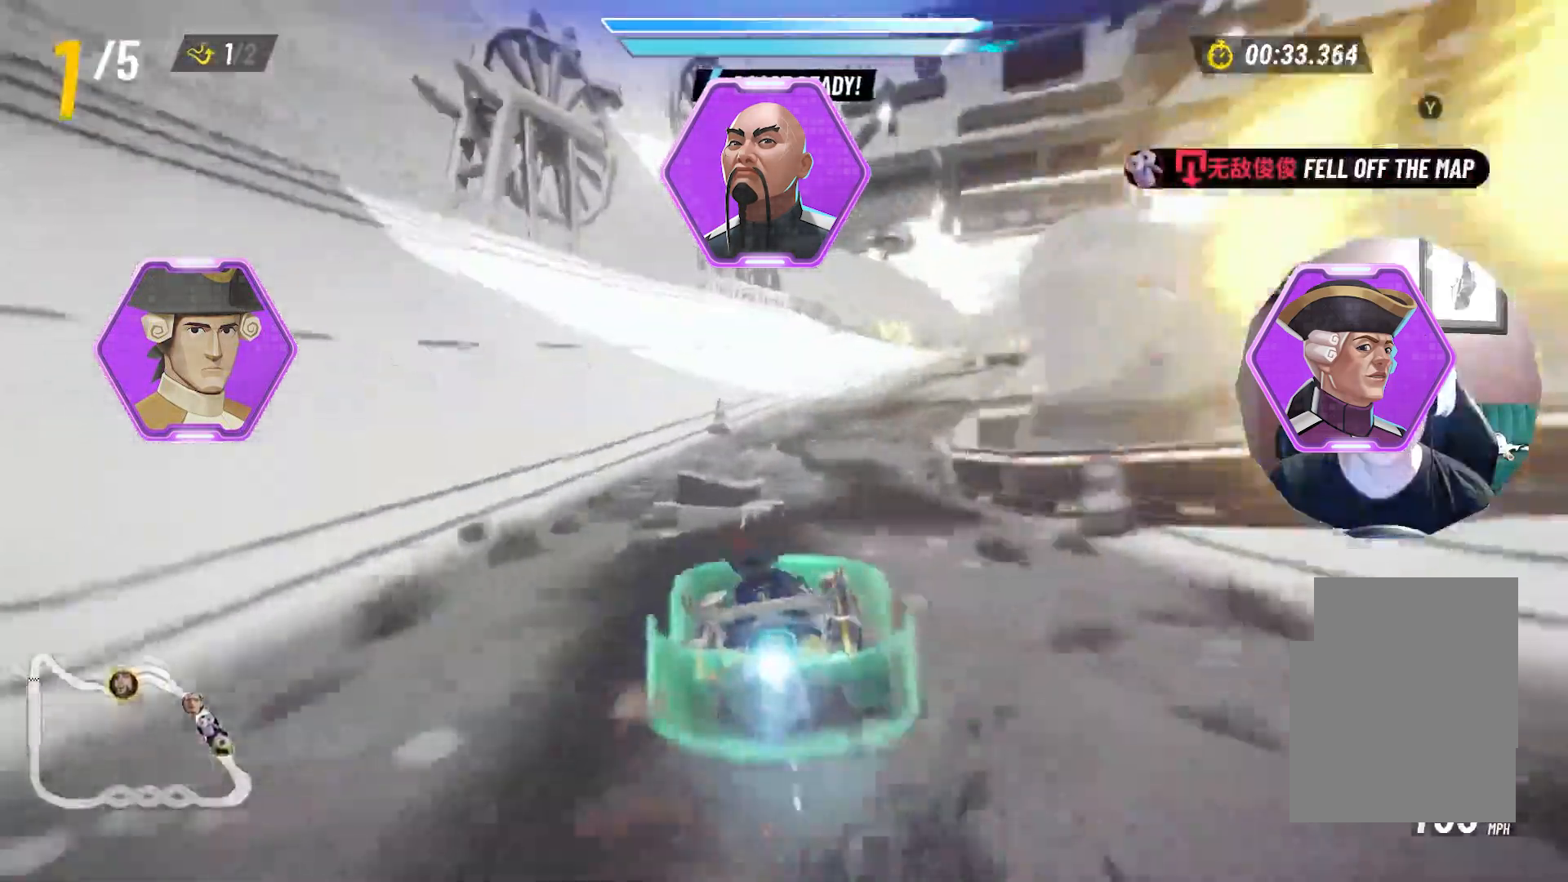
{"buttons": ["L2"], "left_stick": "up-left", "right_stick": "center", "events": [[17, "L2", "down"], [250, "left_stick", "up"], [317, "left_stick", "up-left"]]}
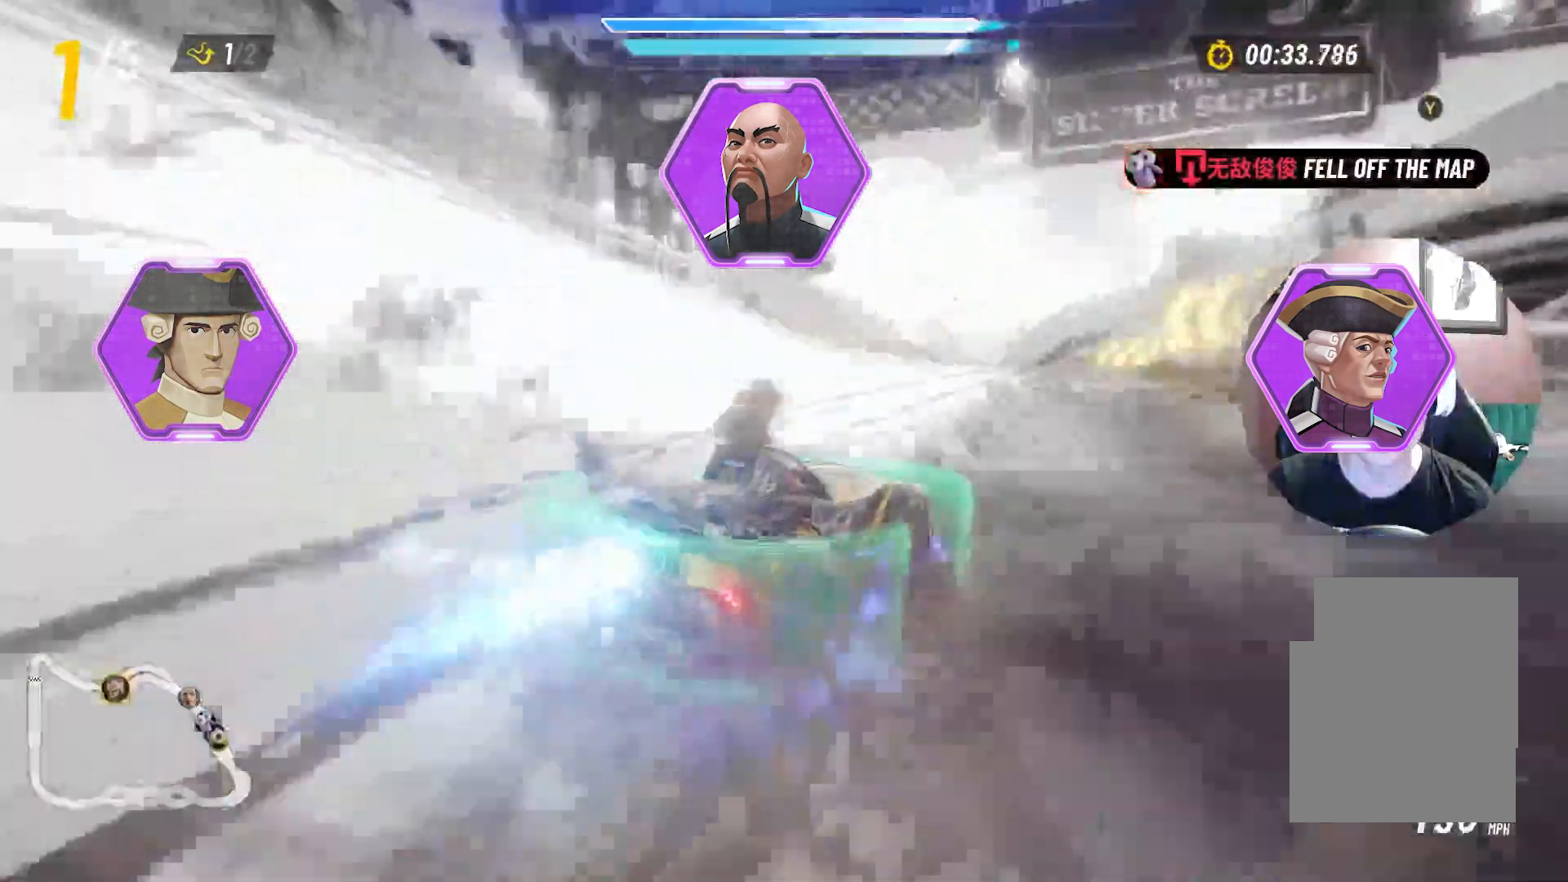
{"buttons": ["L2"], "left_stick": "up-right", "right_stick": "center", "events": [[33, "left_stick", "up-right"], [233, "left_stick", "up-left"], [433, "left_stick", "up-right"]]}
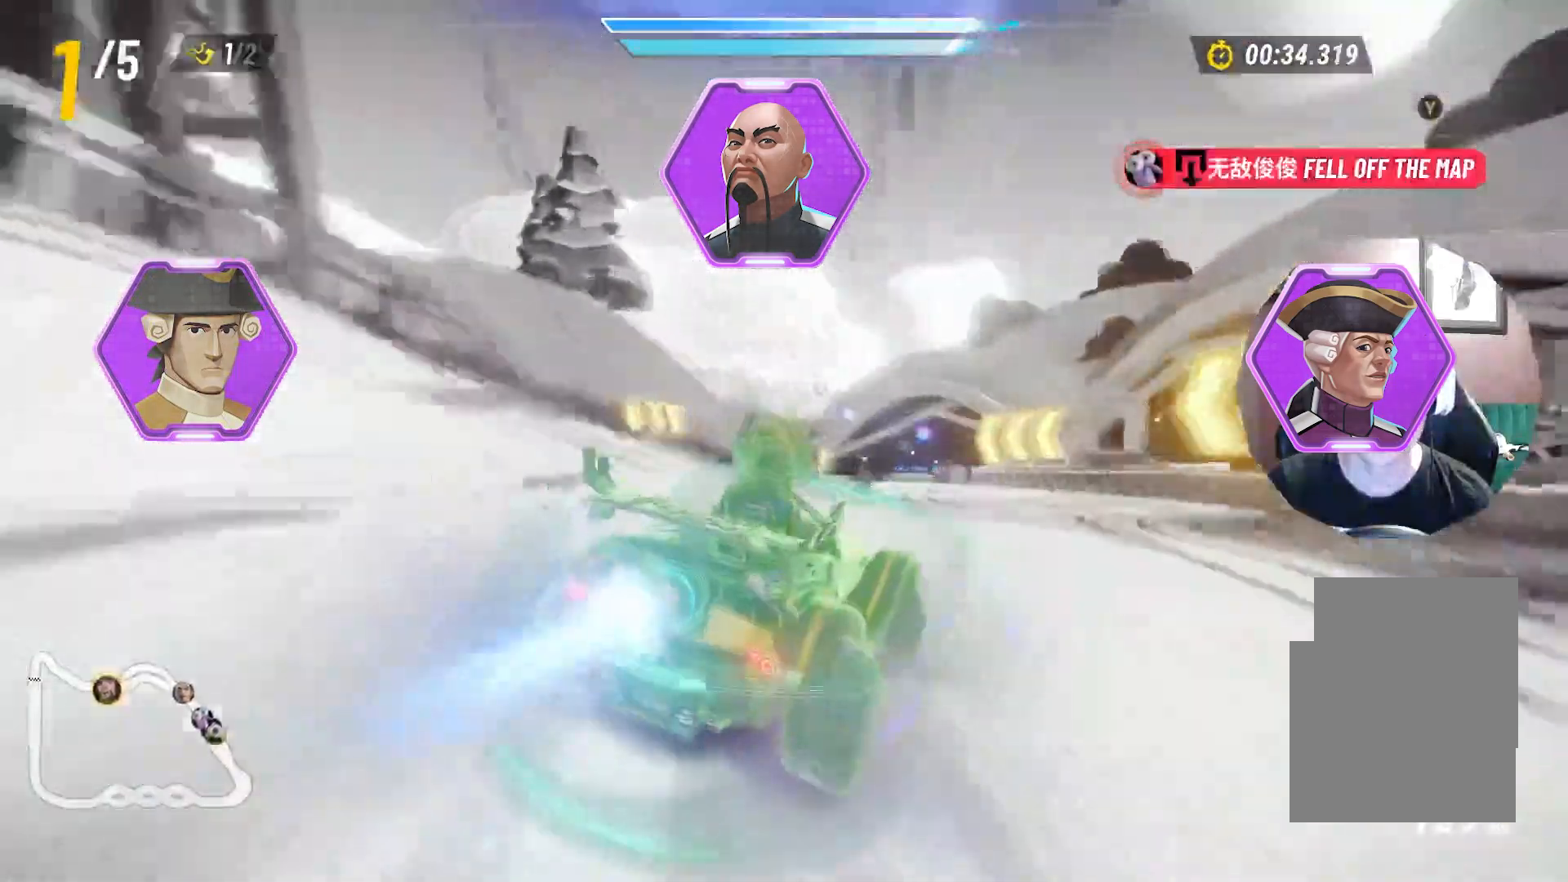
{"buttons": ["L2"], "left_stick": "up-right", "right_stick": "center", "events": [[133, "left_stick", "up-left"], [433, "left_stick", "up-right"]]}
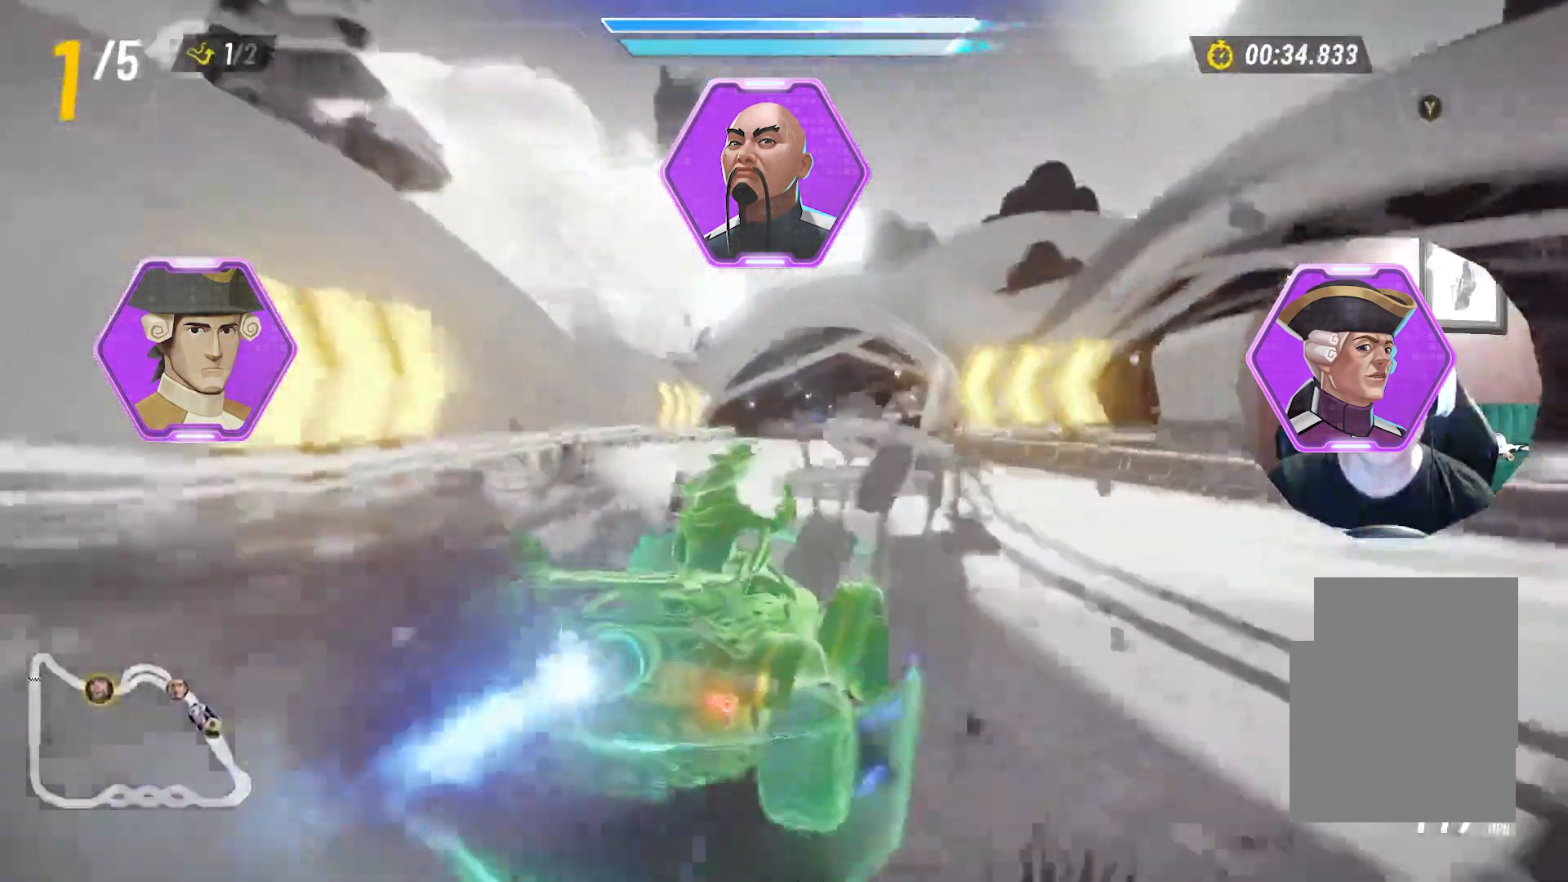
{"buttons": ["L2"], "left_stick": "up-left", "right_stick": "center", "events": [[83, "left_stick", "up-left"]]}
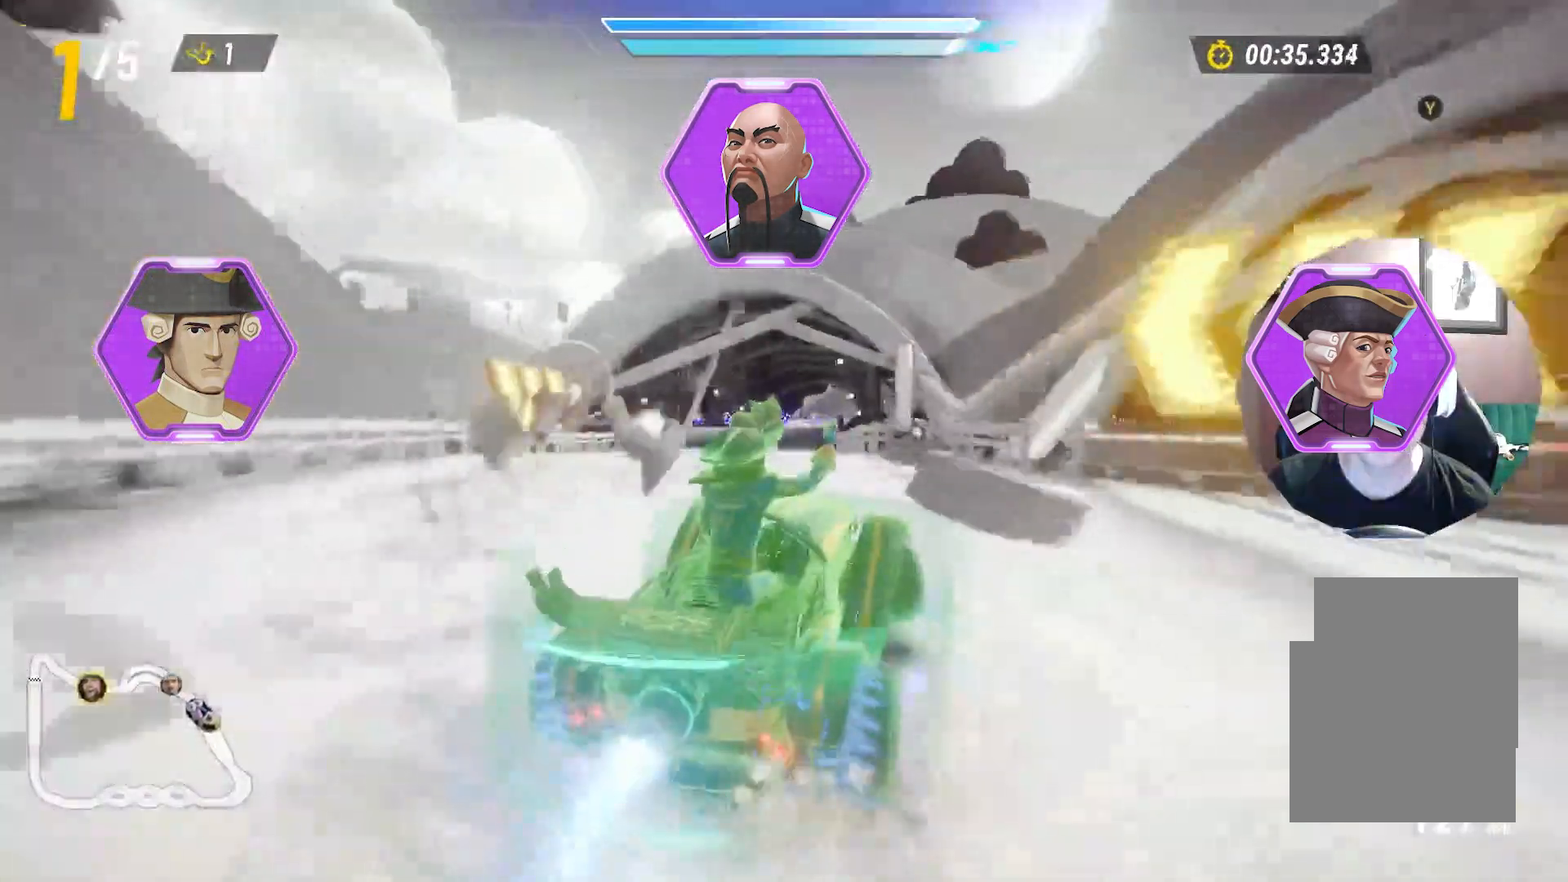
{"buttons": [], "left_stick": "up-left", "right_stick": "center", "events": [[217, "L2", "up"]]}